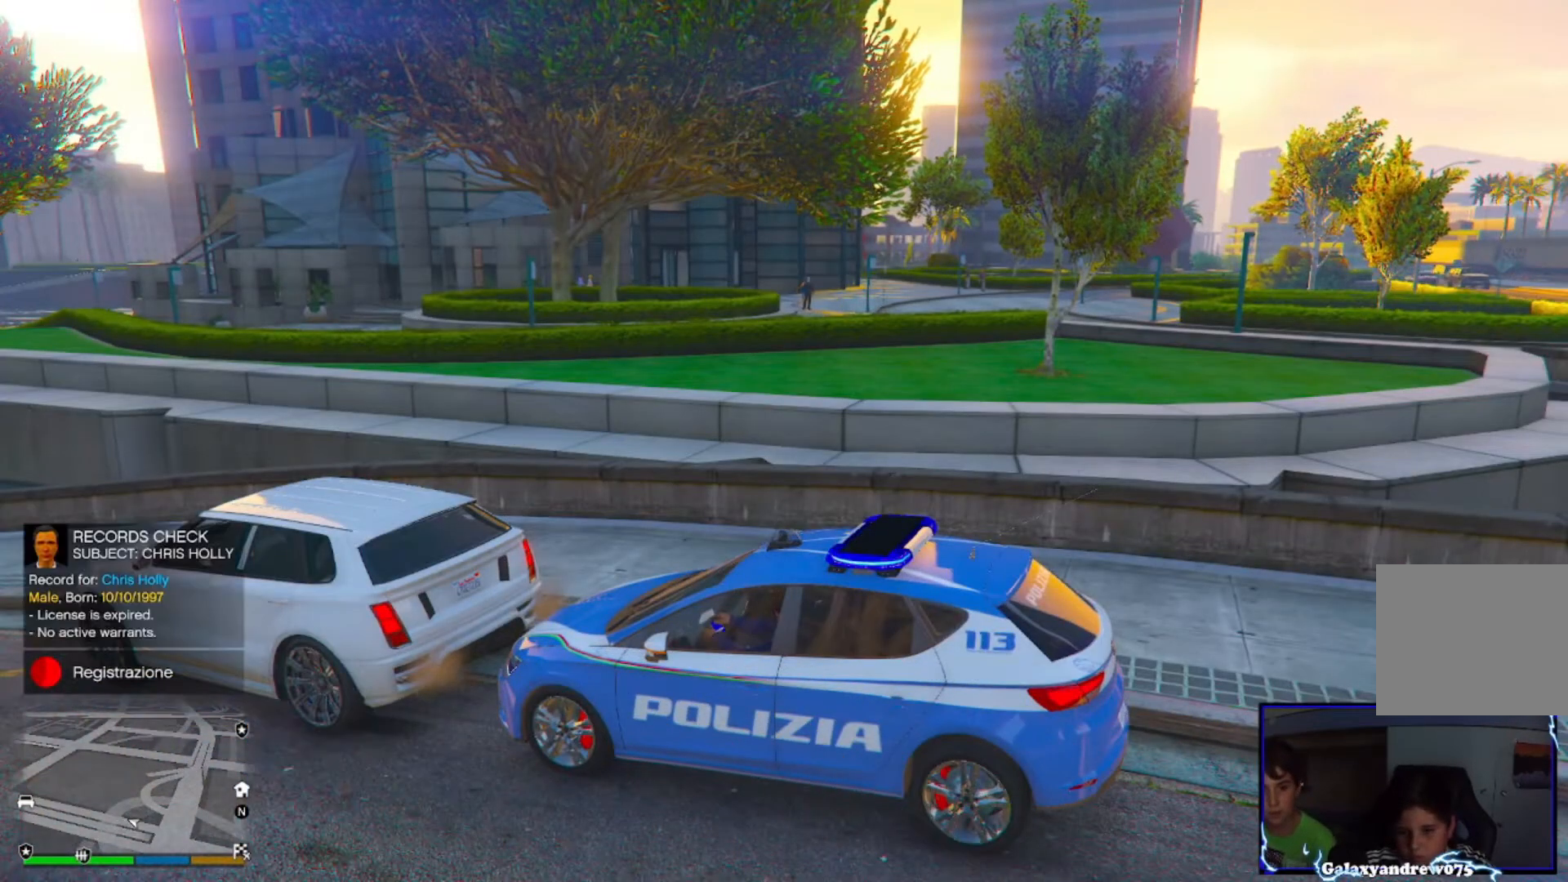
Gameplay with a controller (PlayStation layout); each line is a JSON object with the inputs held at the frame after it. "events" lists button and stick changes between this image and that frame as [ms after this image, input, new state], when the widget could be followed in between.
{"buttons": [], "left_stick": "center", "right_stick": "center", "events": [[400, "TRIANGLE", "down"], [480, "TRIANGLE", "up"]]}
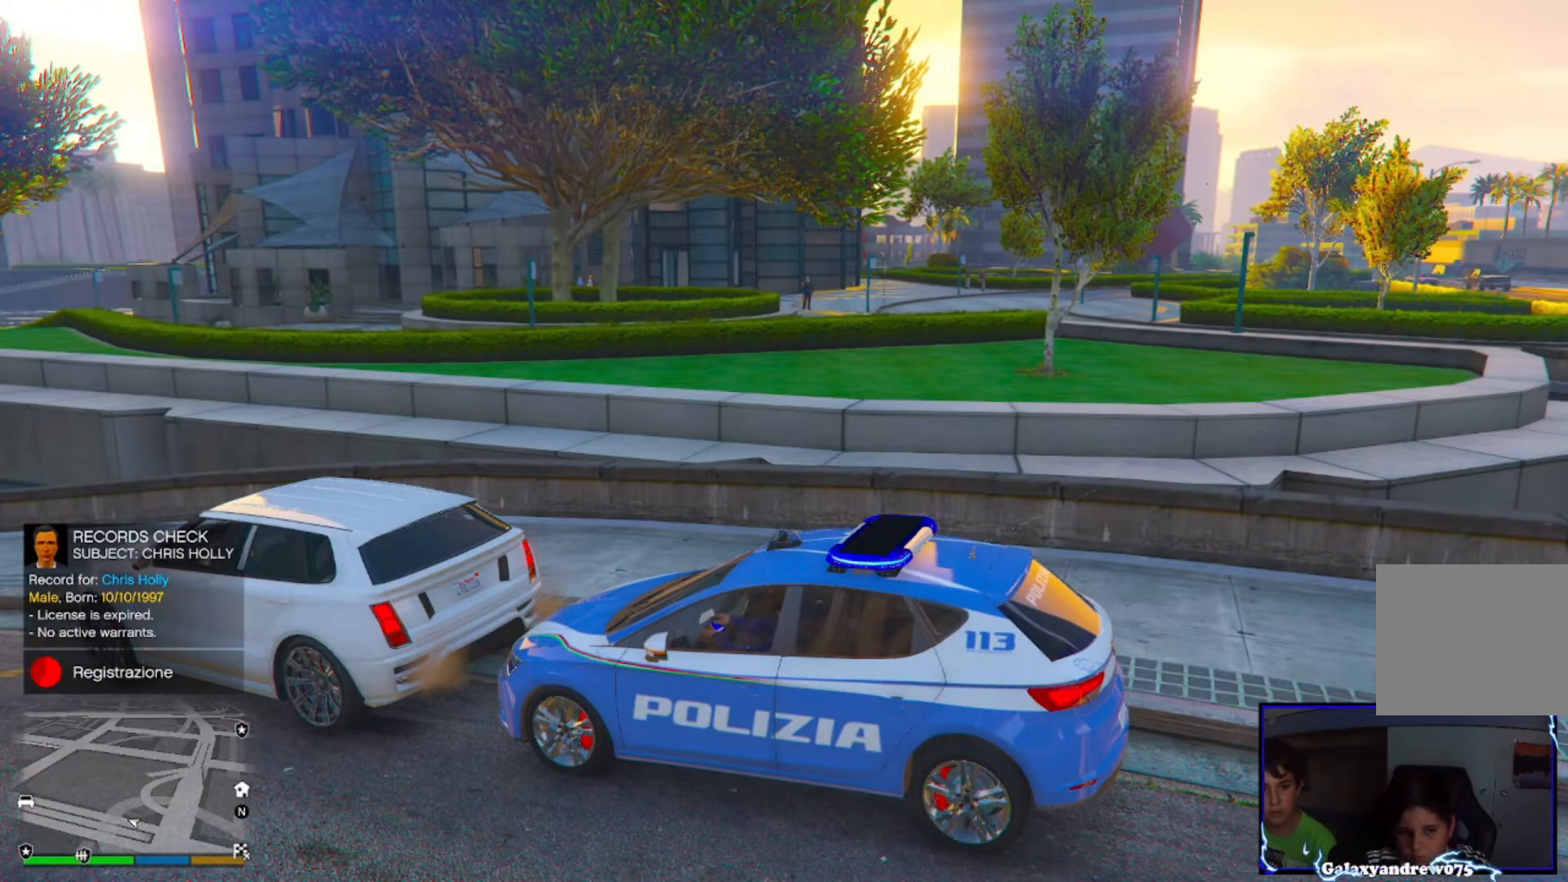
{"buttons": [], "left_stick": "center", "right_stick": "left", "events": [[320, "right_stick", "left"]]}
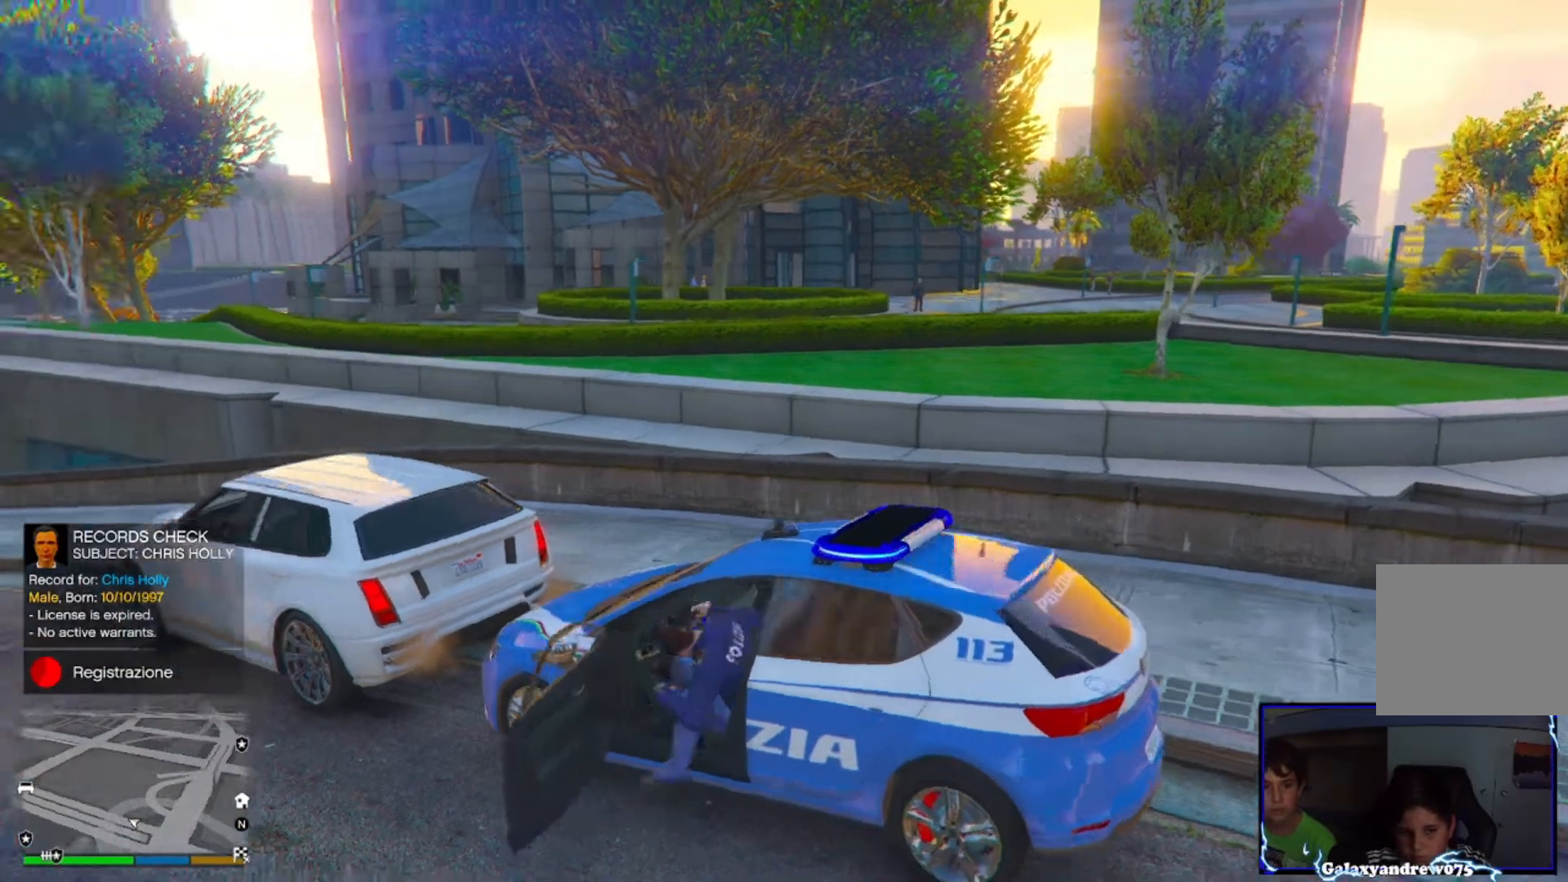
{"buttons": [], "left_stick": "up", "right_stick": "center", "events": [[160, "left_stick", "up"], [440, "right_stick", "center"]]}
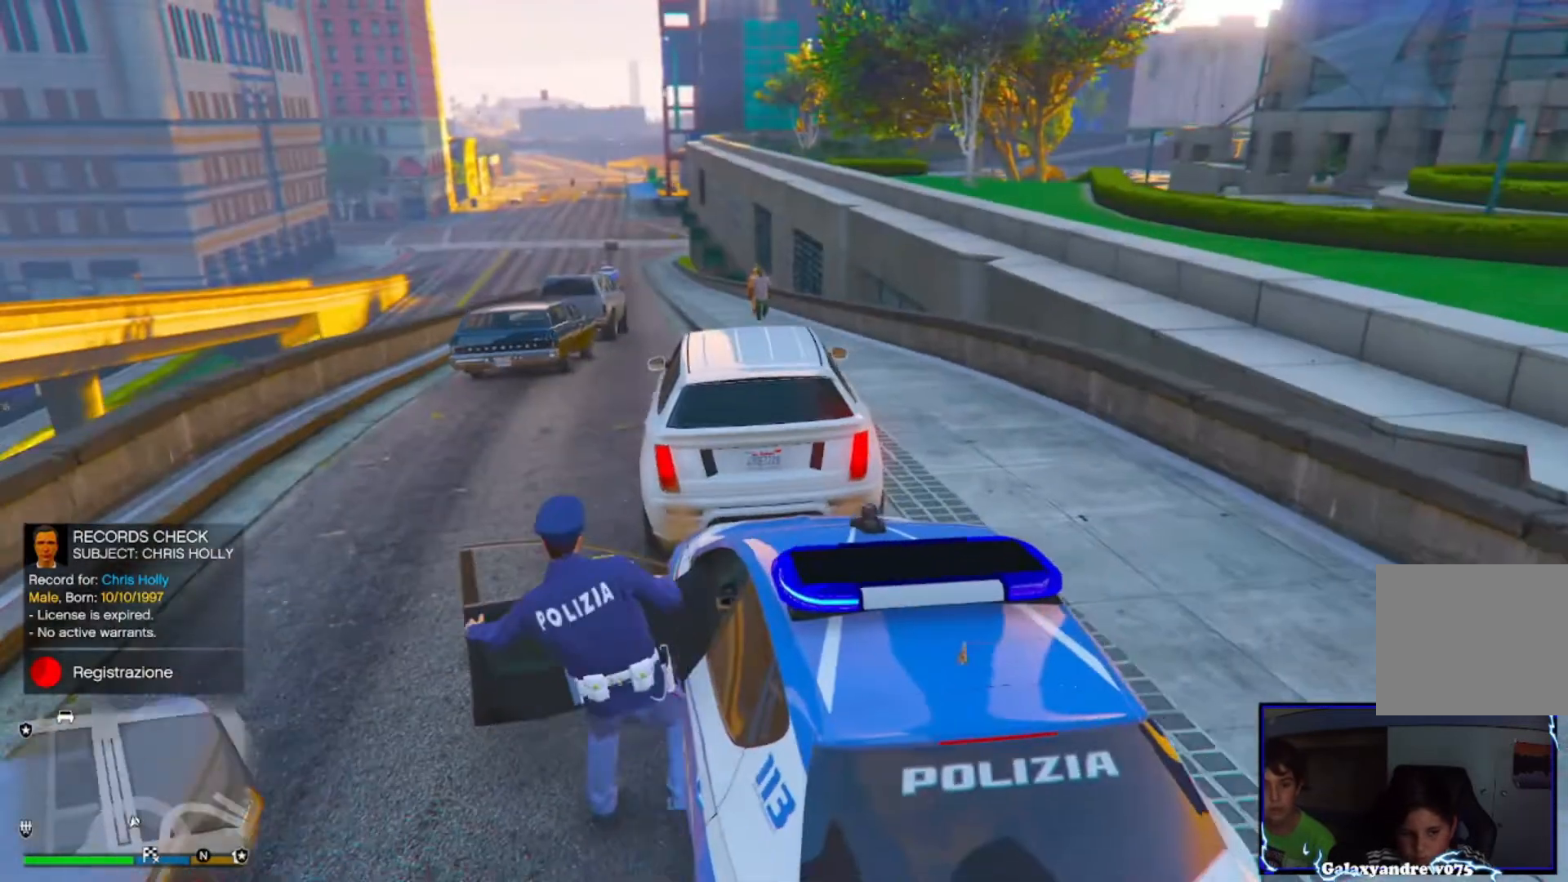
{"buttons": [], "left_stick": "up", "right_stick": "center", "events": []}
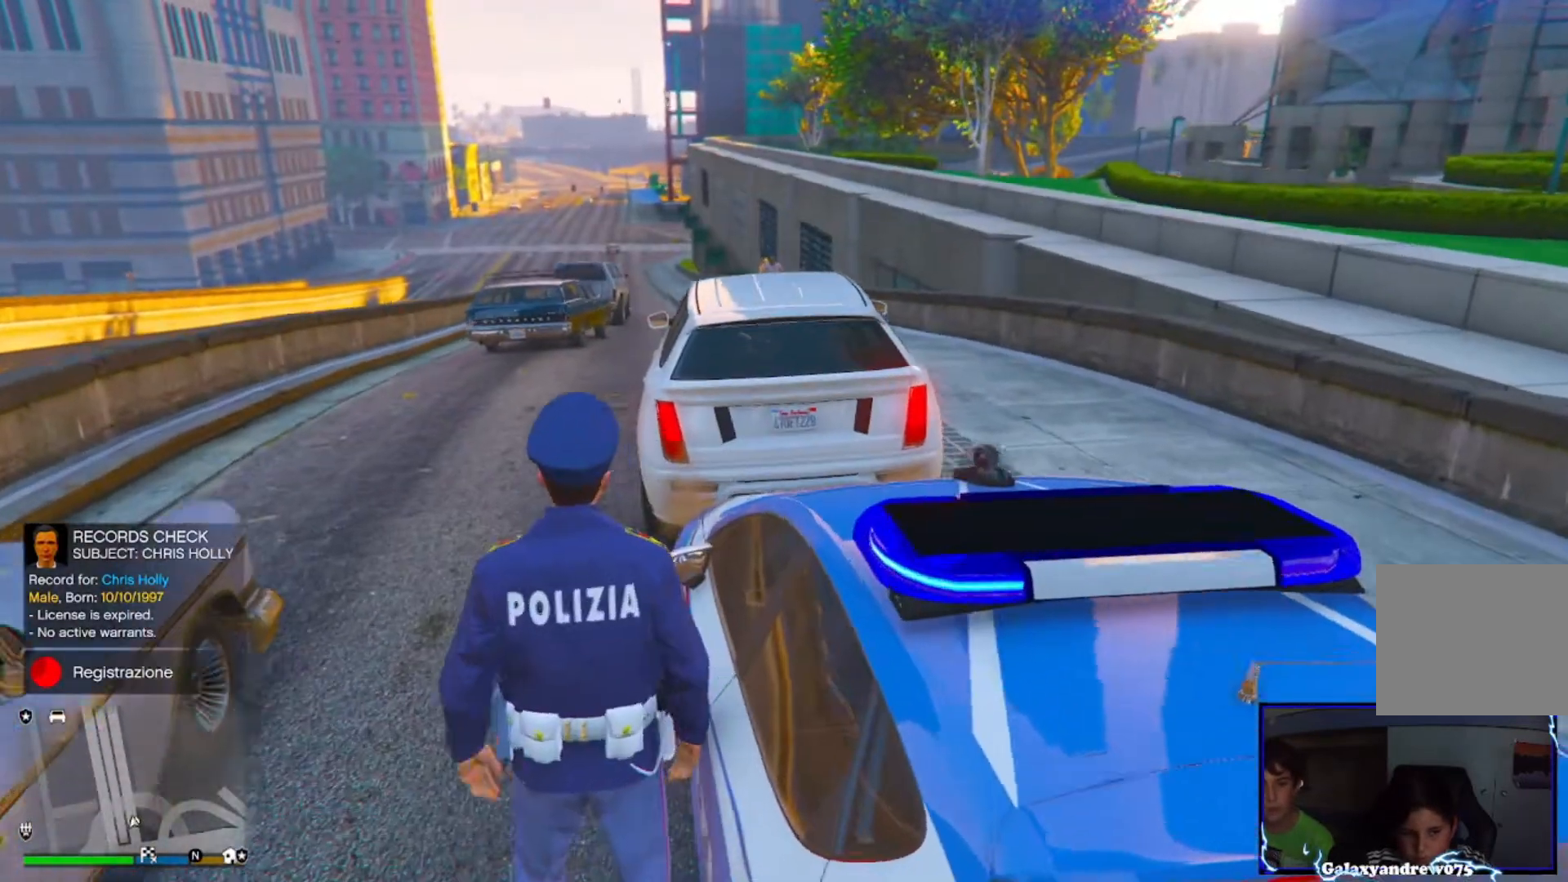
{"buttons": [], "left_stick": "up", "right_stick": "center", "events": []}
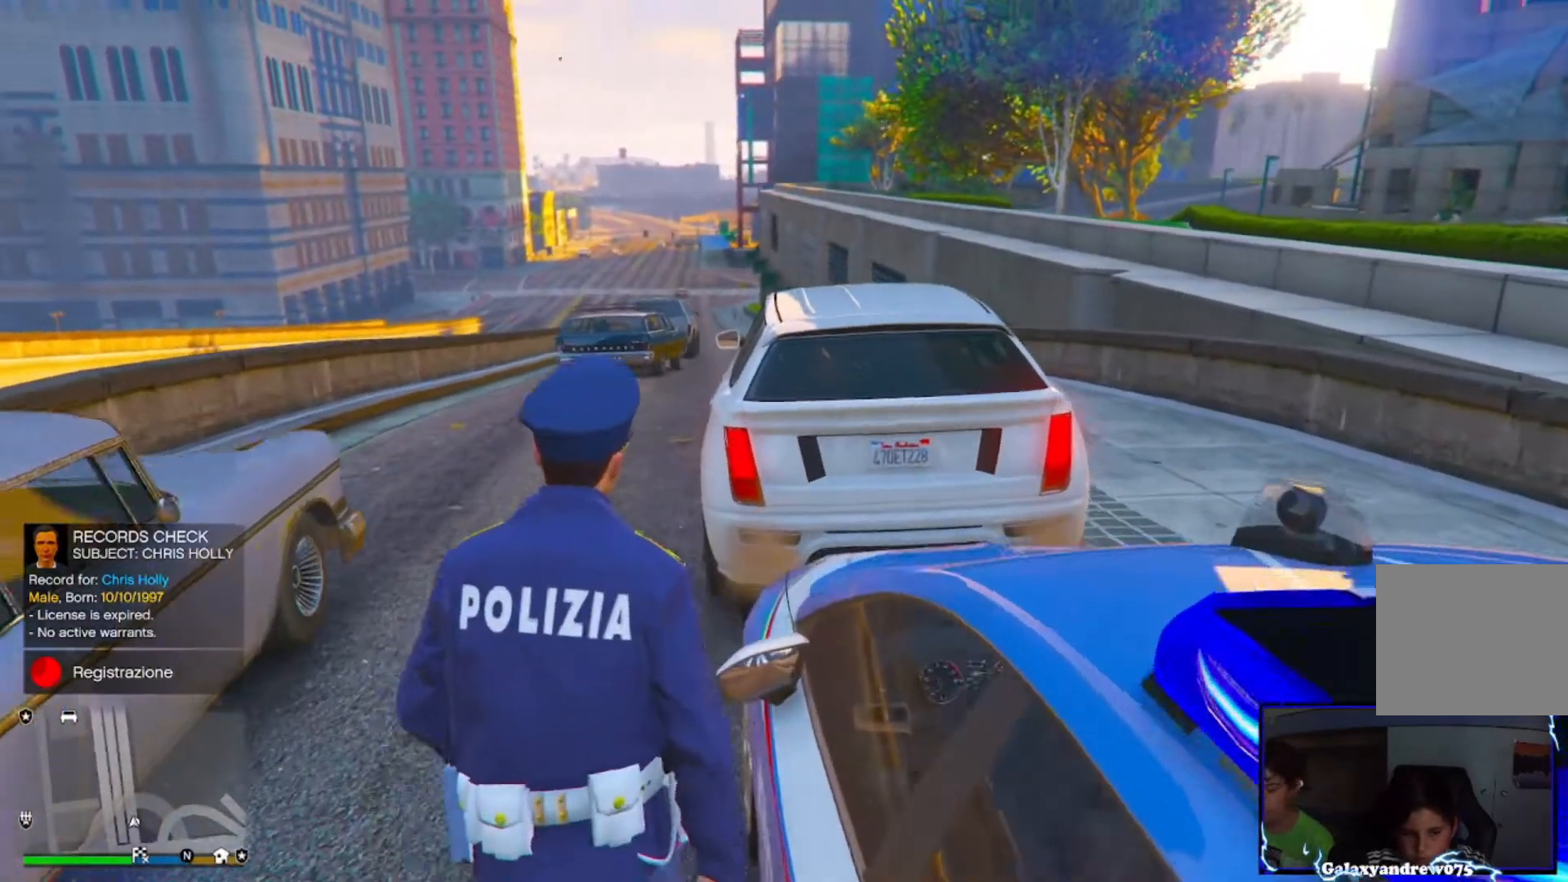
{"buttons": [], "left_stick": "up", "right_stick": "center", "events": []}
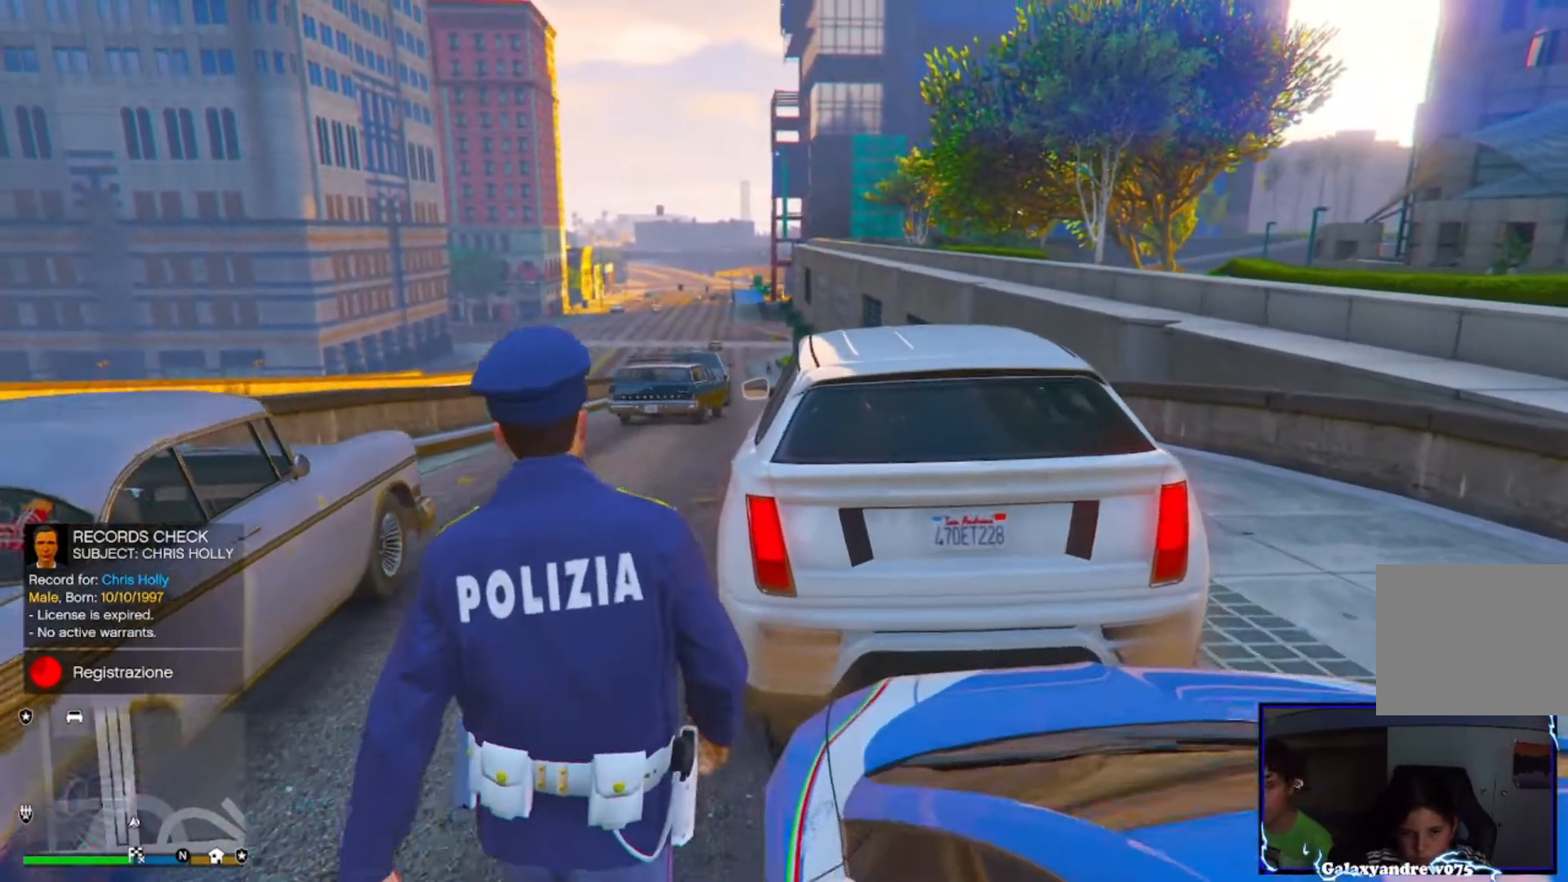
{"buttons": [], "left_stick": "up", "right_stick": "center", "events": [[40, "SELECT", "down"], [400, "SELECT", "up"]]}
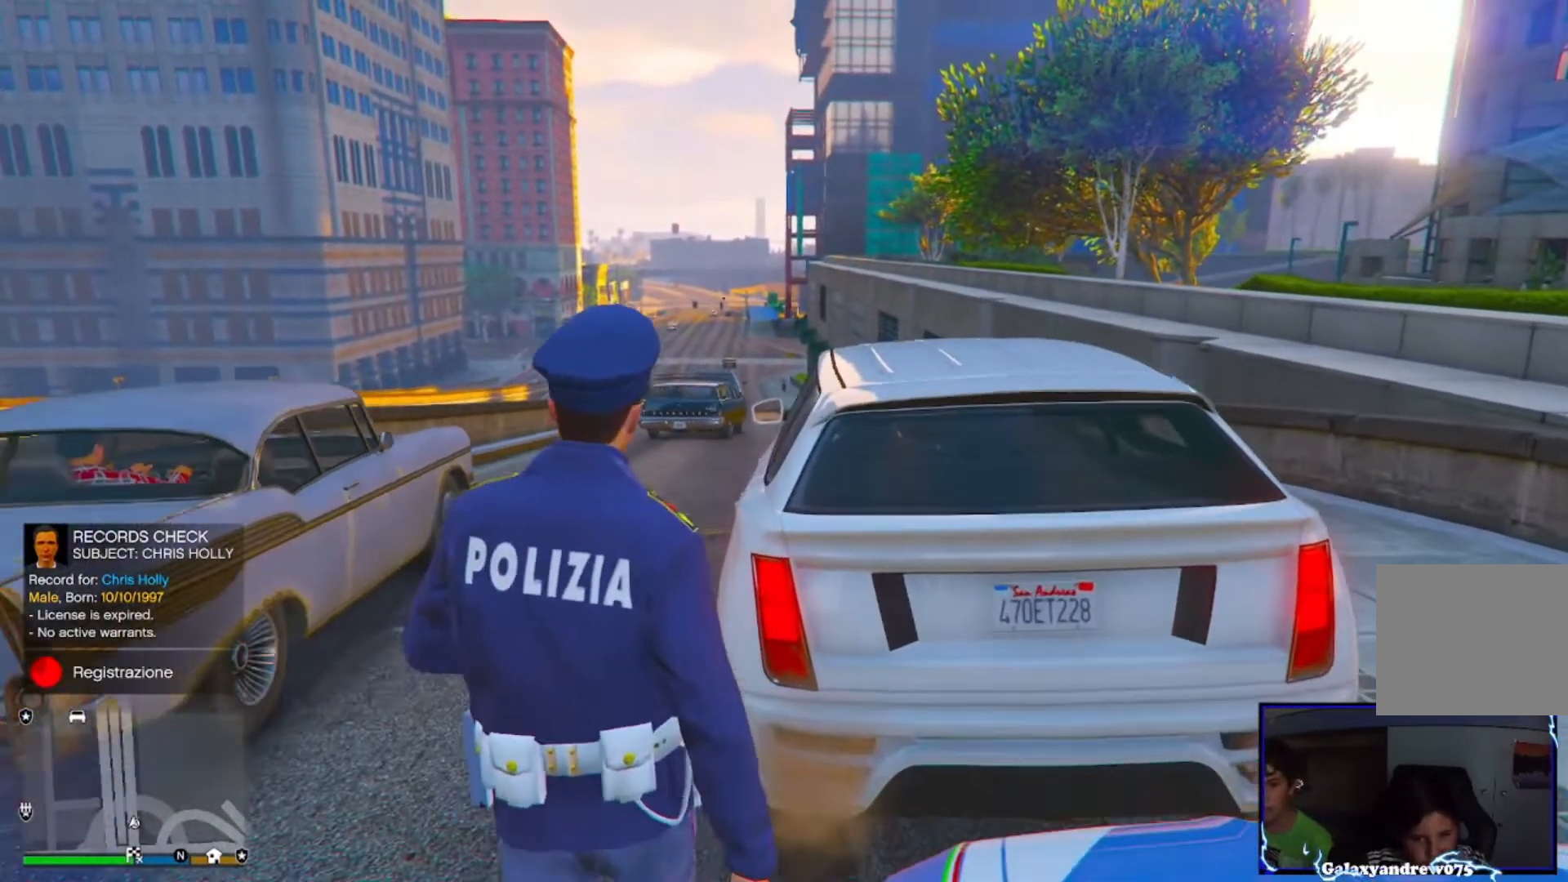
{"buttons": [], "left_stick": "center", "right_stick": "center", "events": [[40, "left_stick", "center"], [320, "left_stick", "down-right"], [440, "left_stick", "center"]]}
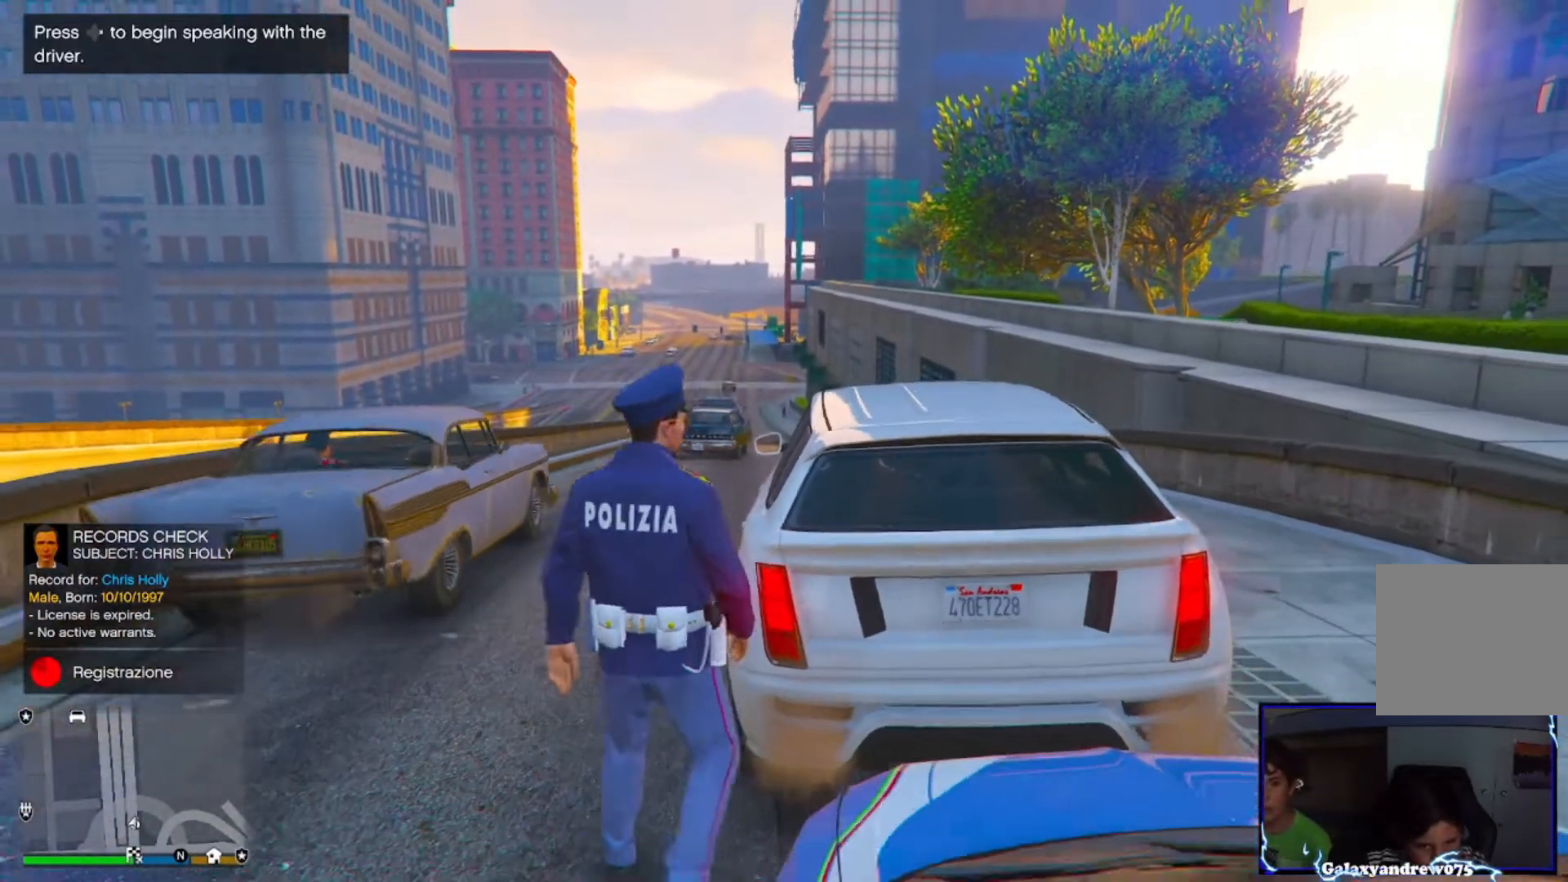
{"buttons": [], "left_stick": "center", "right_stick": "center", "events": []}
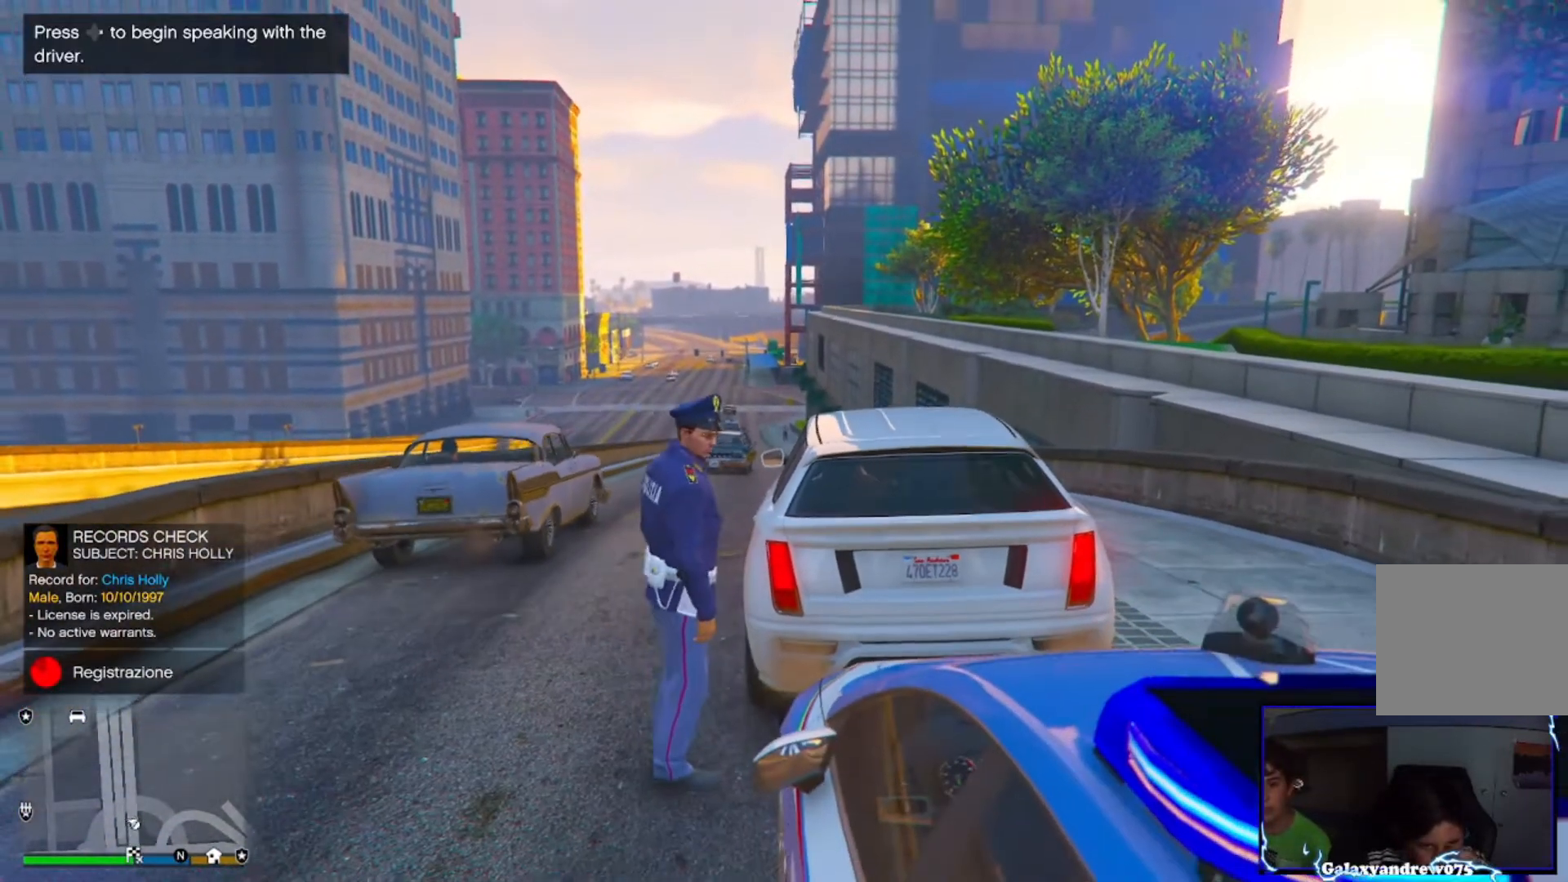
{"buttons": ["SELECT"], "left_stick": "center", "right_stick": "center", "events": [[80, "SELECT", "down"], [200, "SELECT", "up"], [440, "SELECT", "down"]]}
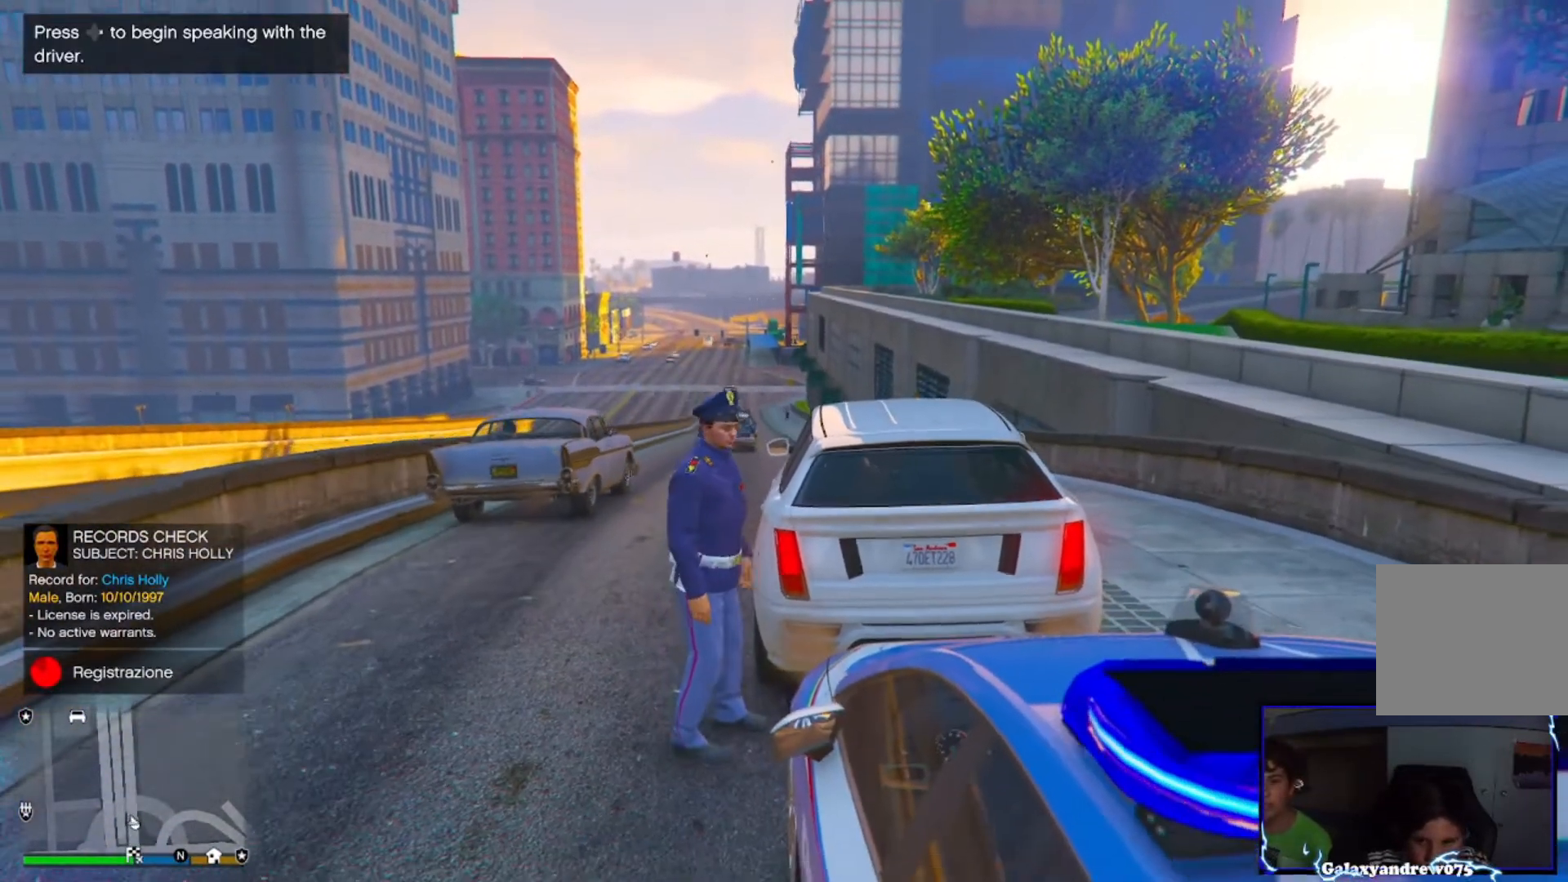
{"buttons": [], "left_stick": "down", "right_stick": "down-right", "events": [[40, "SELECT", "up"], [400, "left_stick", "down"], [400, "right_stick", "down-right"]]}
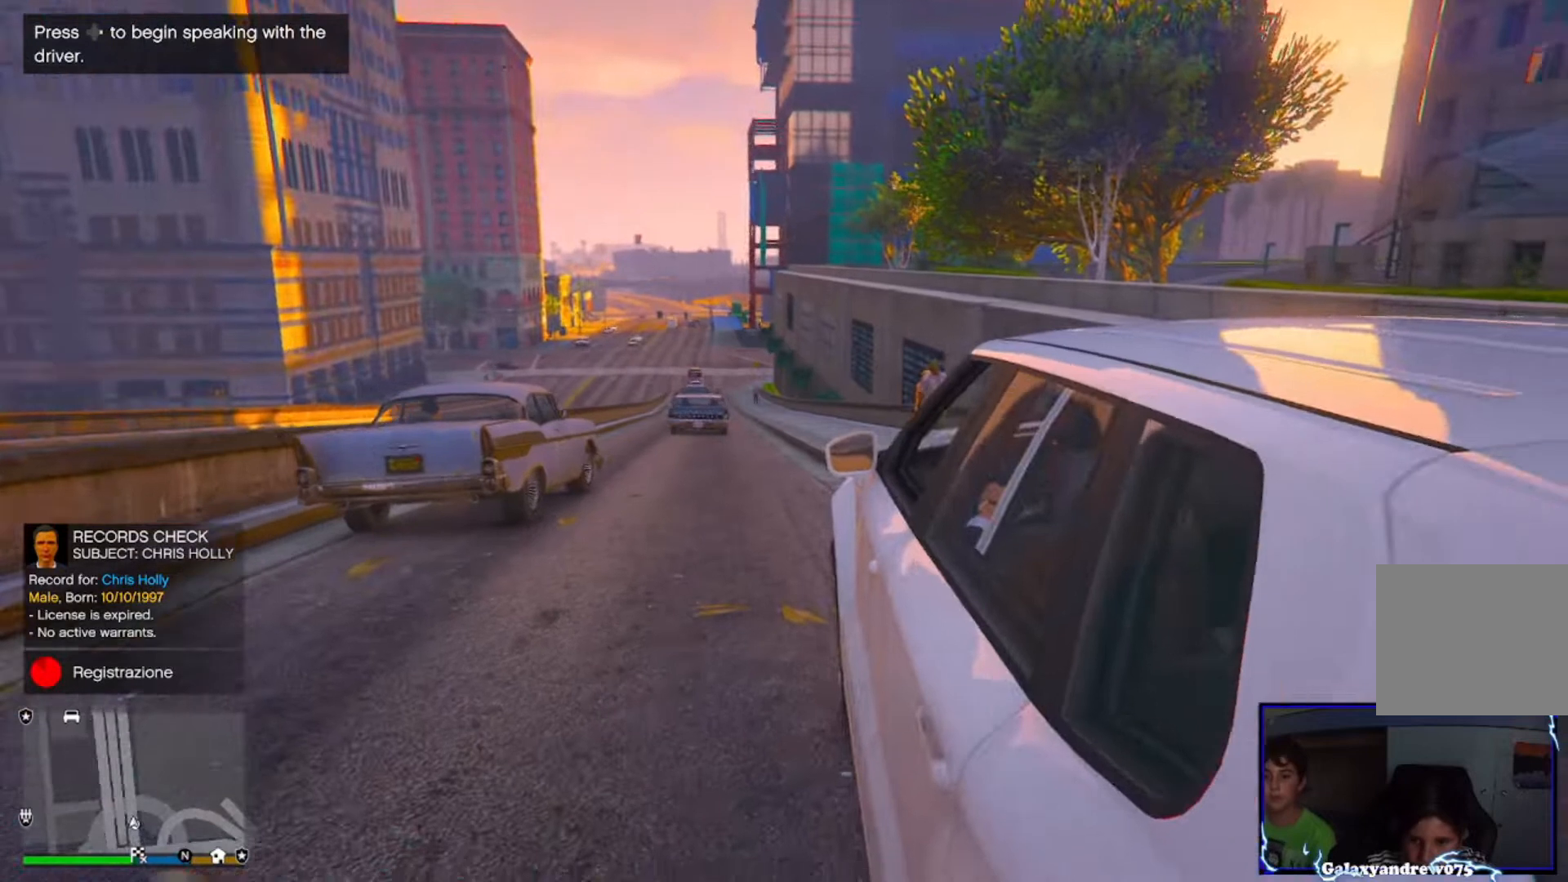
{"buttons": [], "left_stick": "center", "right_stick": "down-right", "events": [[160, "right_stick", "down"], [280, "left_stick", "center"], [480, "right_stick", "down-right"]]}
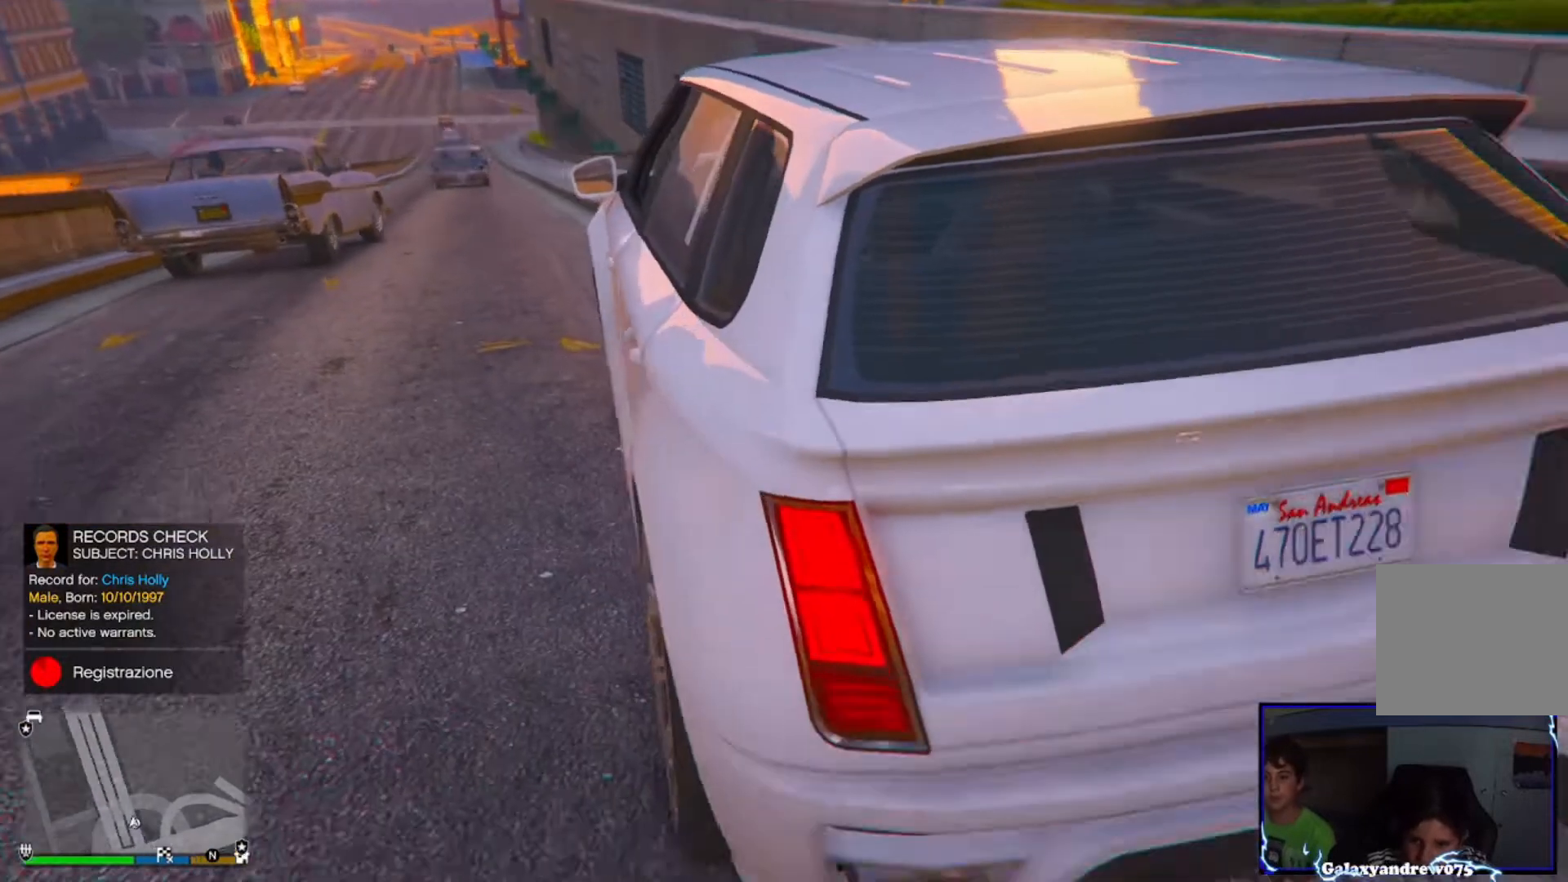
{"buttons": ["SELECT"], "left_stick": "center", "right_stick": "center", "events": [[200, "right_stick", "center"], [280, "SELECT", "down"]]}
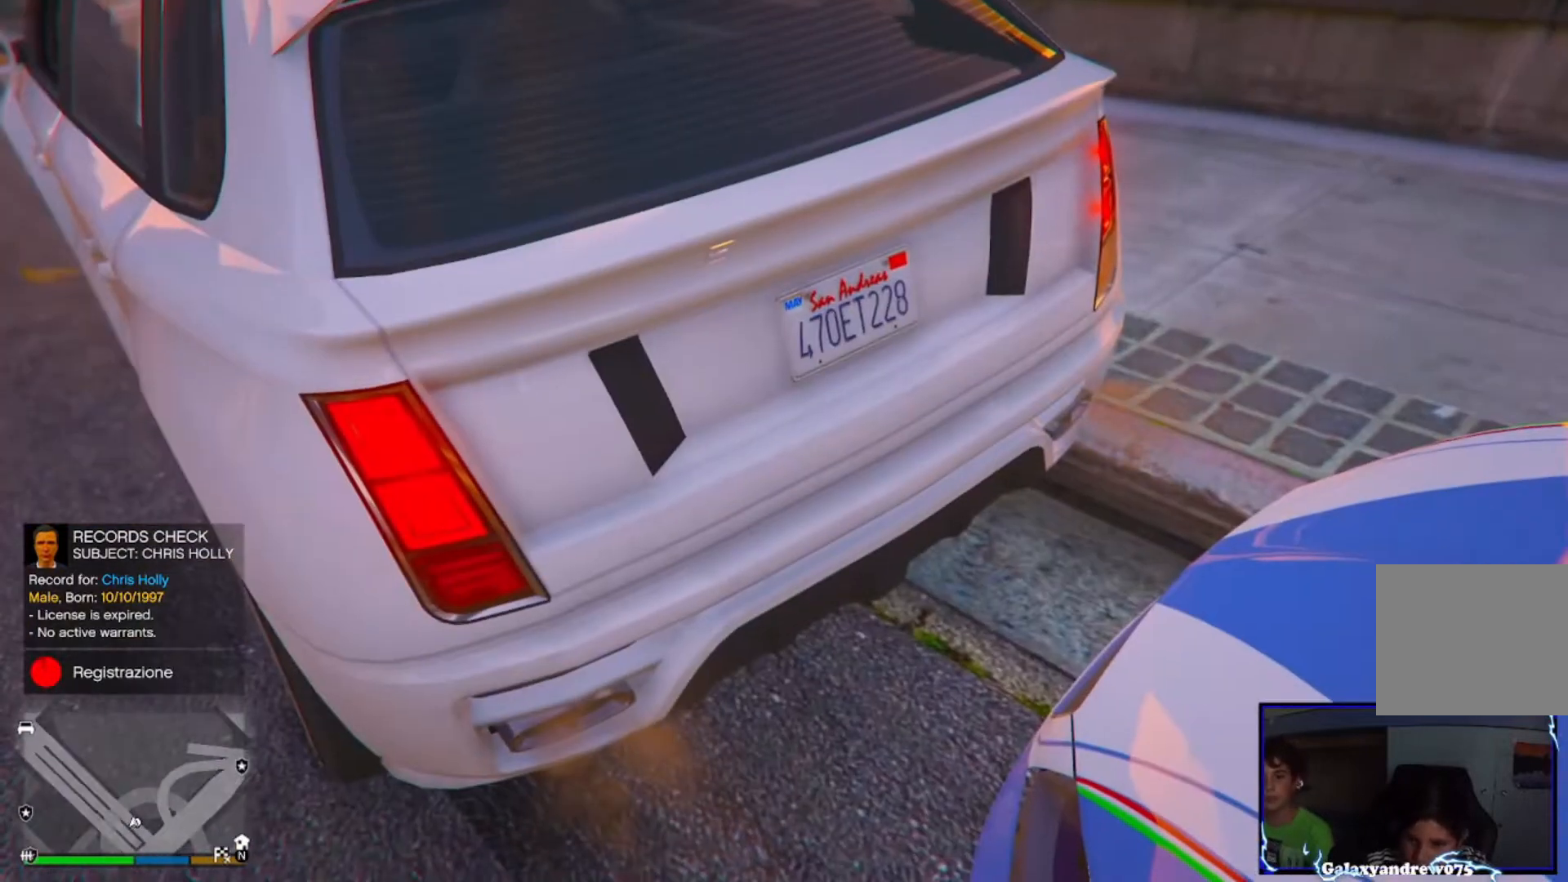
{"buttons": [], "left_stick": "center", "right_stick": "center", "events": [[480, "SELECT", "up"]]}
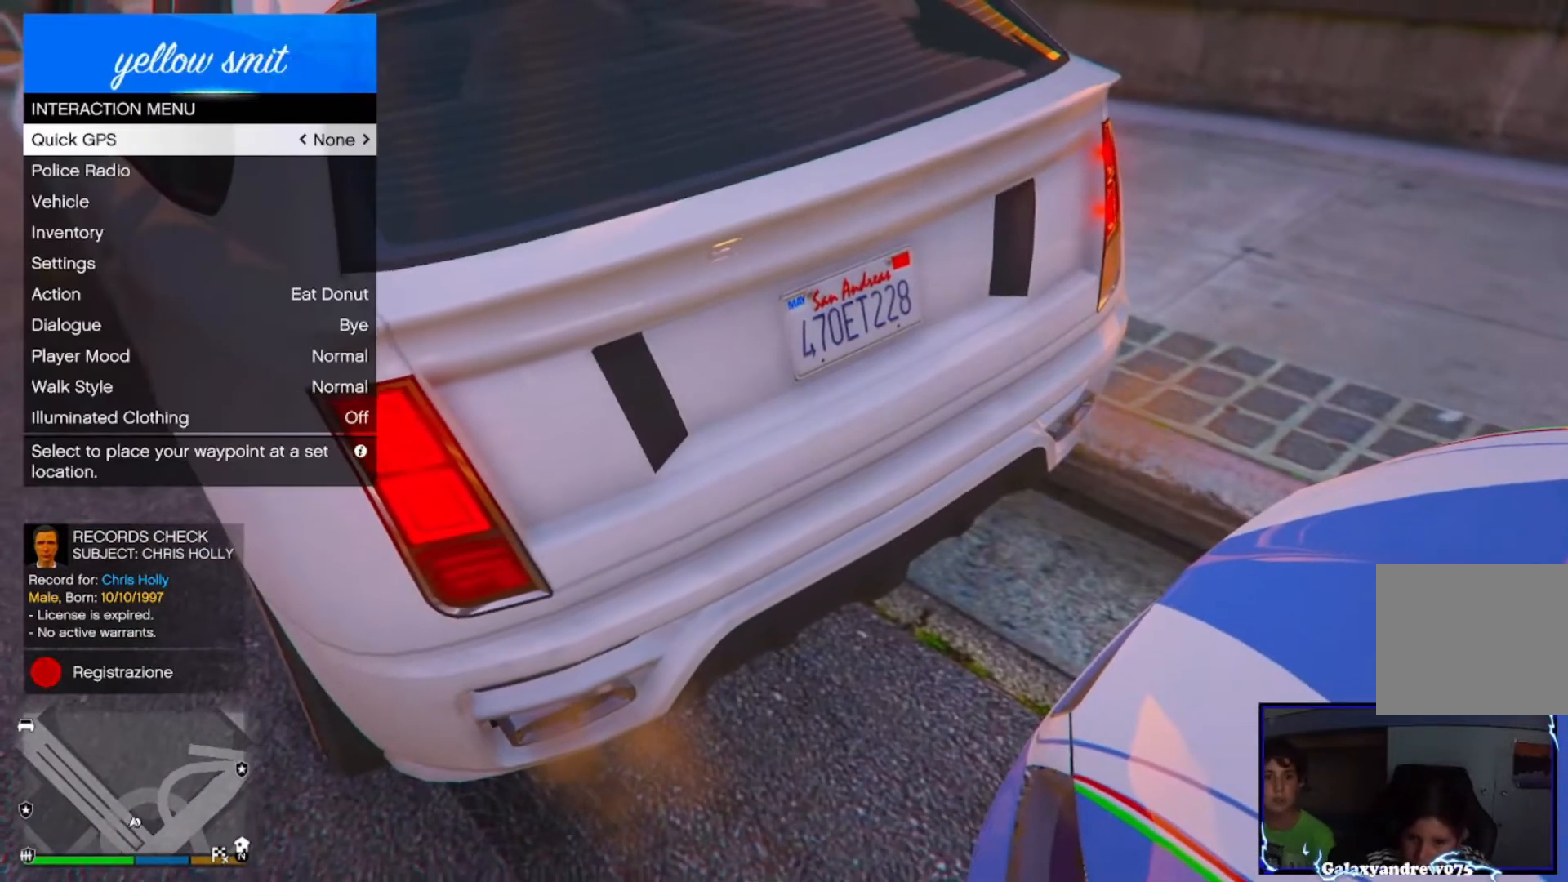
{"buttons": ["CROSS"], "left_stick": "center", "right_stick": "center", "events": [[320, "DPAD_DOWN", "down"], [440, "CROSS", "down"], [440, "DPAD_DOWN", "up"]]}
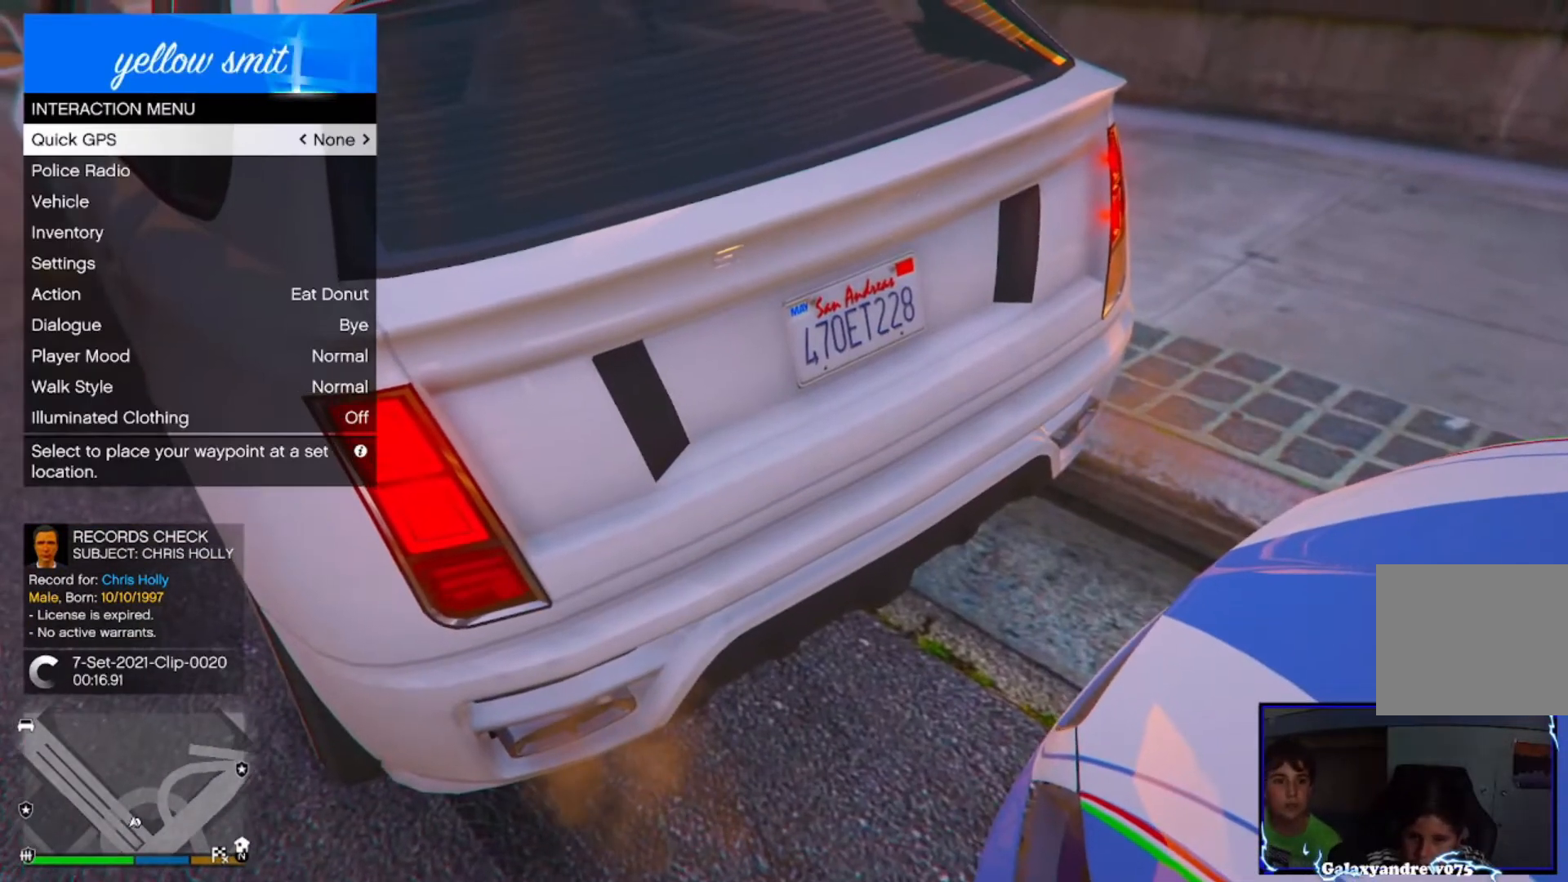
{"buttons": [], "left_stick": "center", "right_stick": "center", "events": [[80, "CROSS", "up"]]}
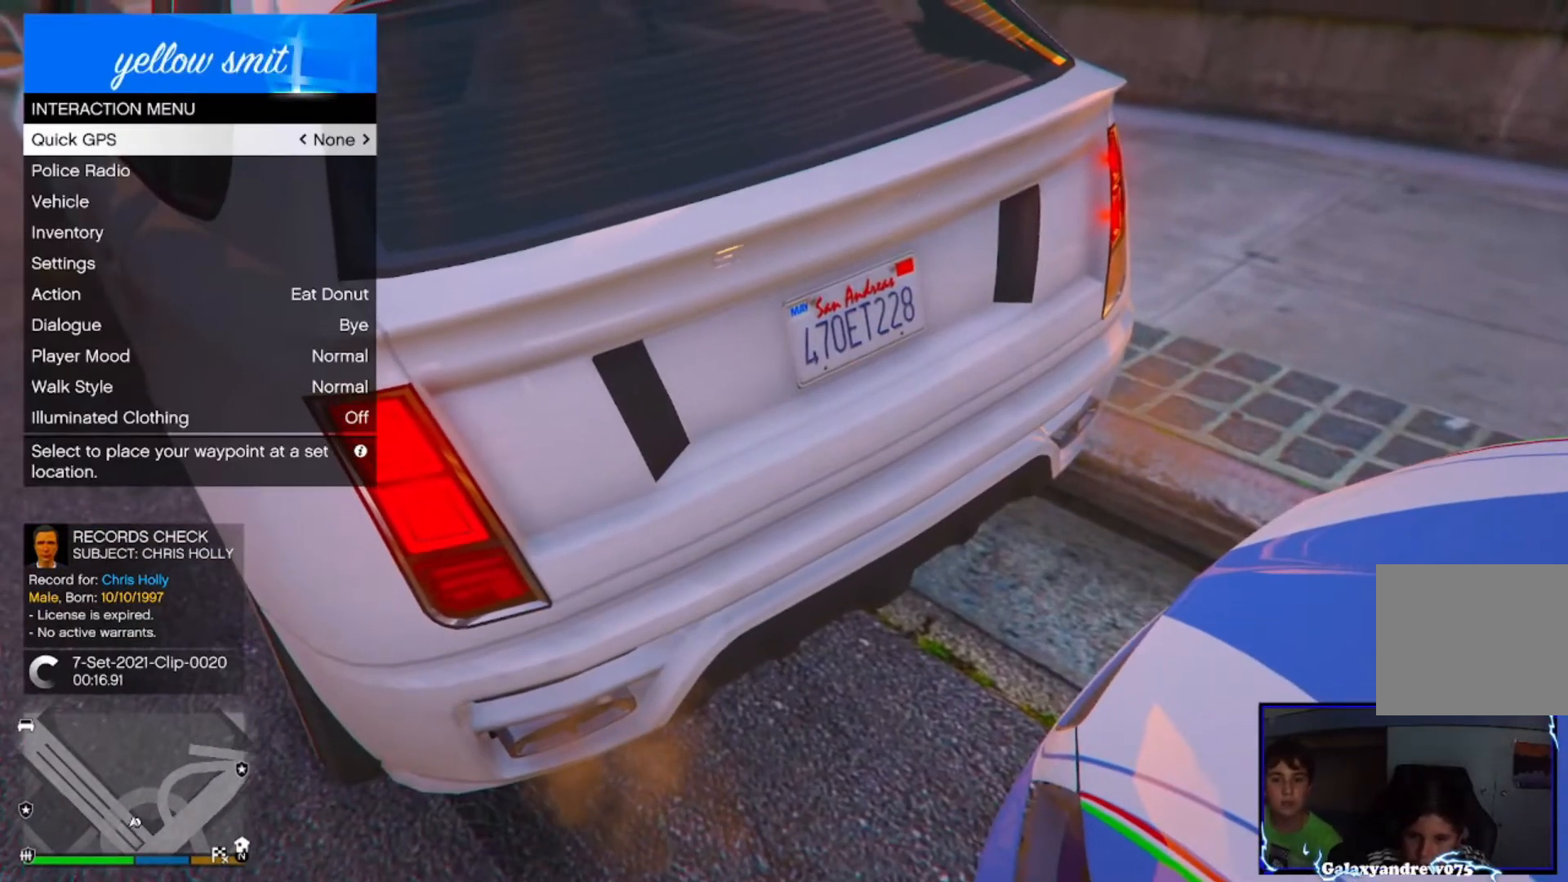
{"buttons": [], "left_stick": "center", "right_stick": "center", "events": []}
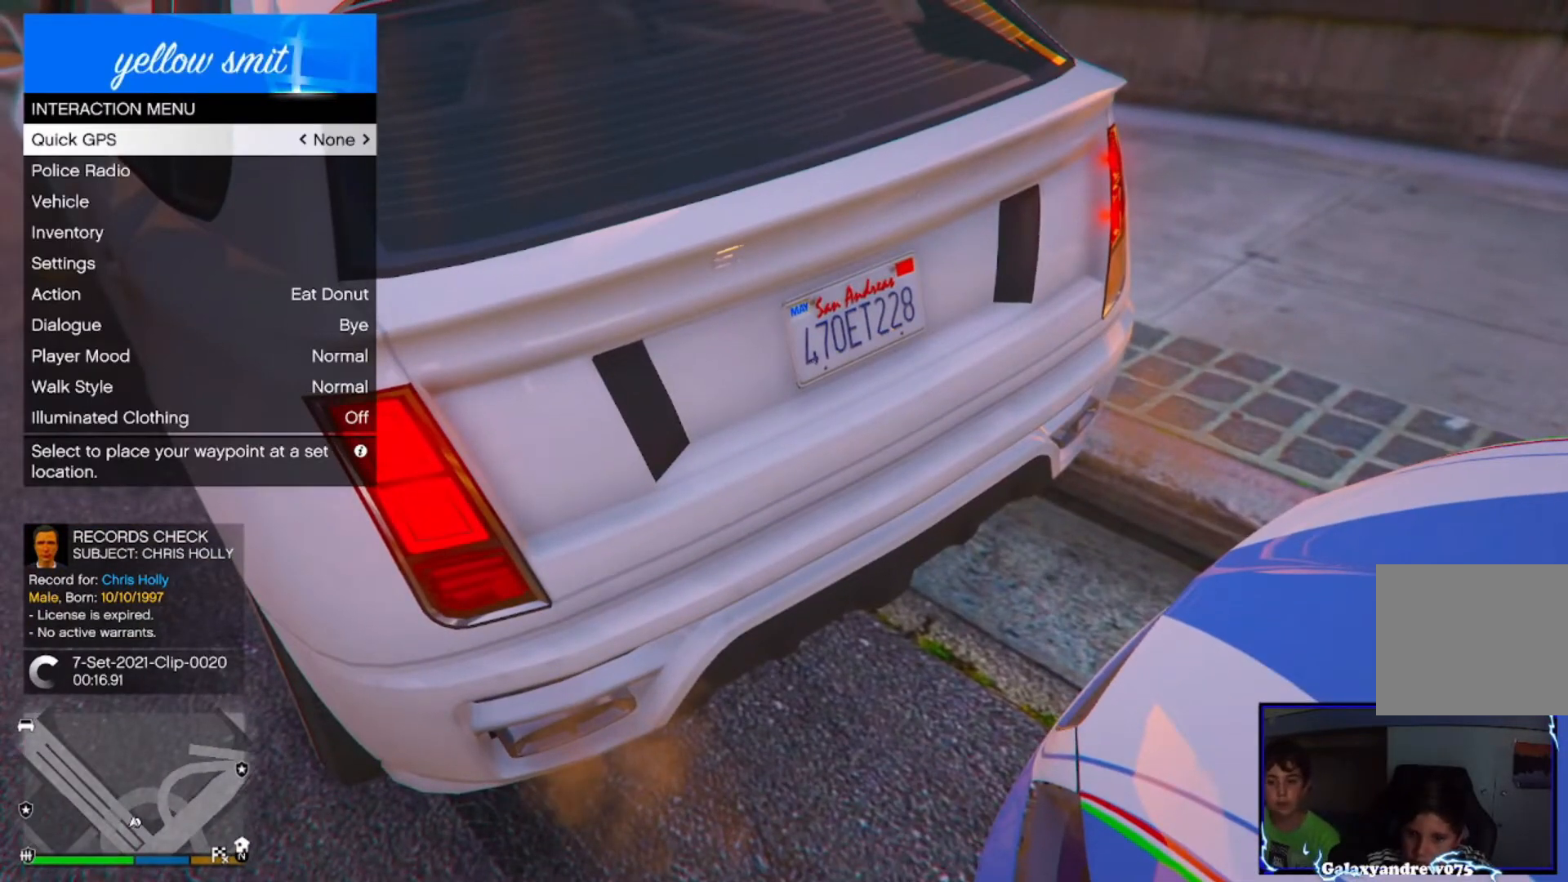
{"buttons": [], "left_stick": "center", "right_stick": "center", "events": []}
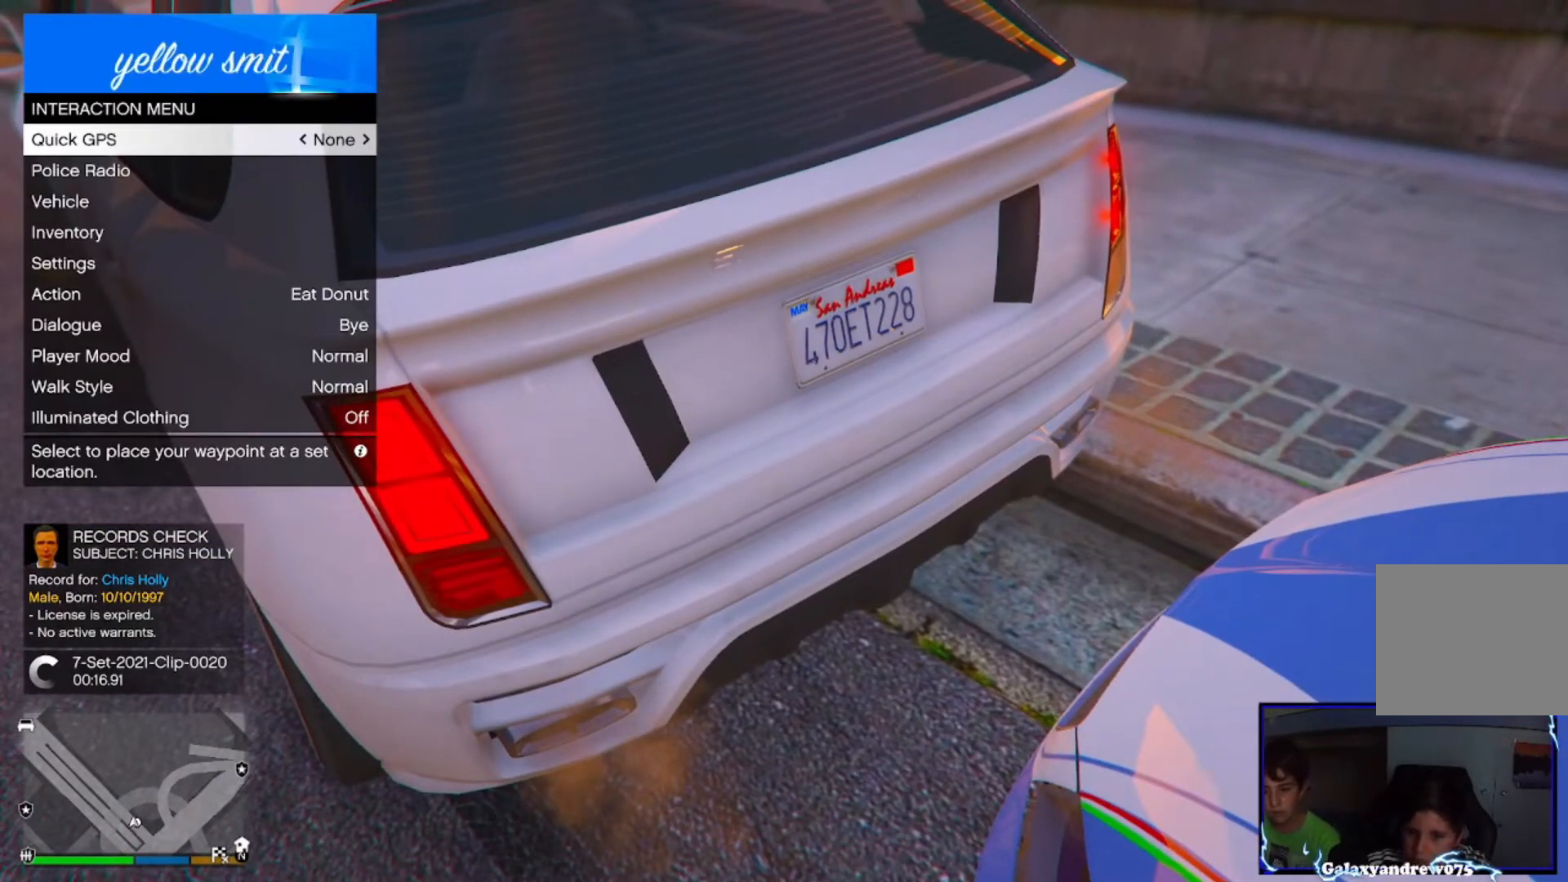
{"buttons": [], "left_stick": "center", "right_stick": "center", "events": []}
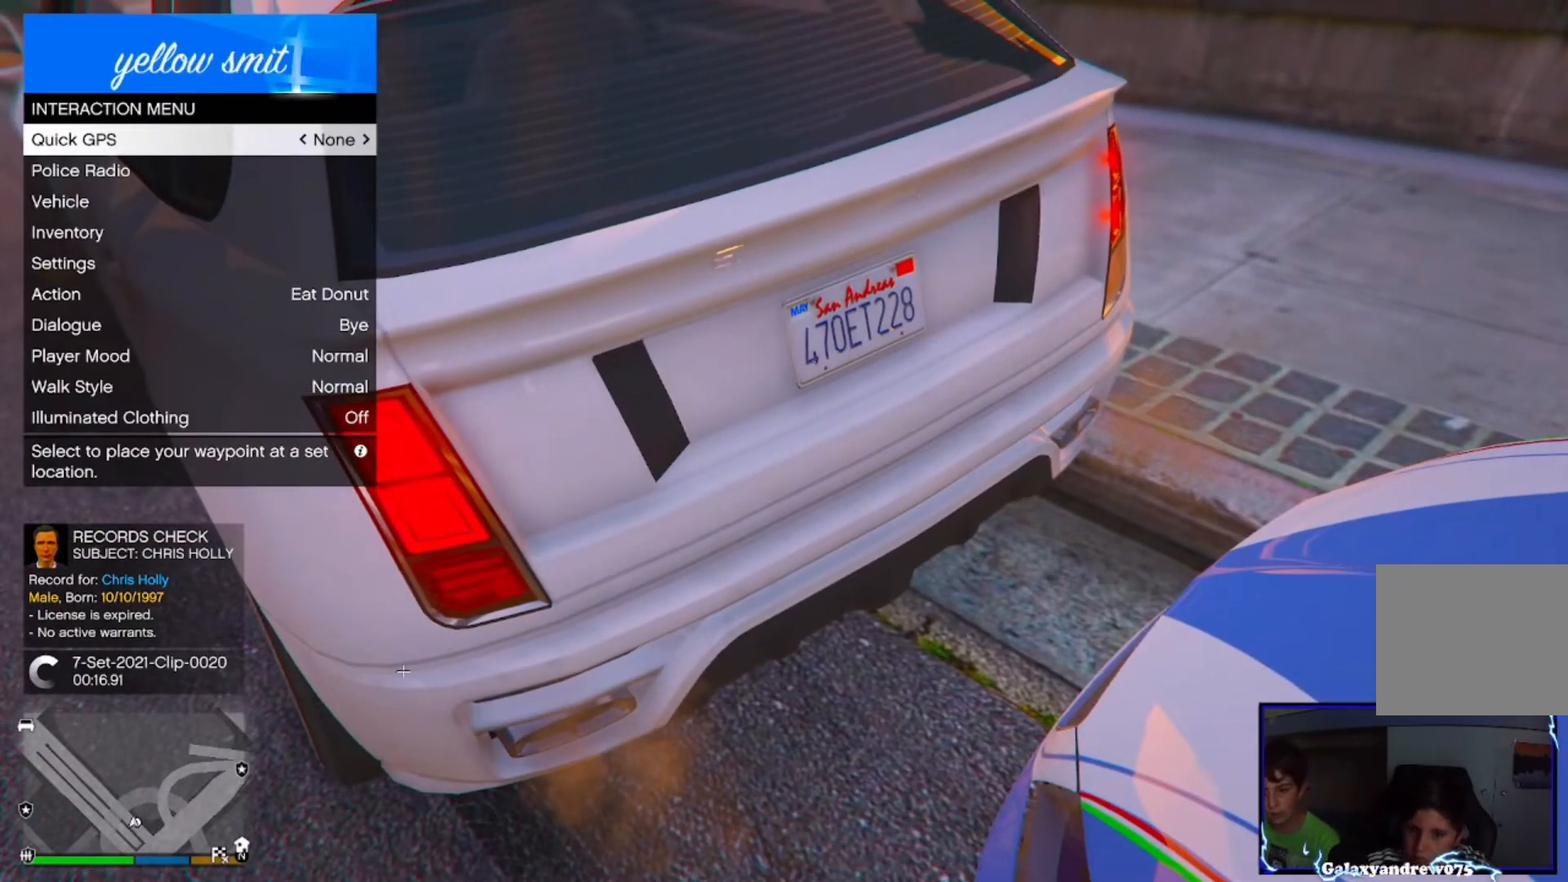
{"buttons": [], "left_stick": "center", "right_stick": "center", "events": []}
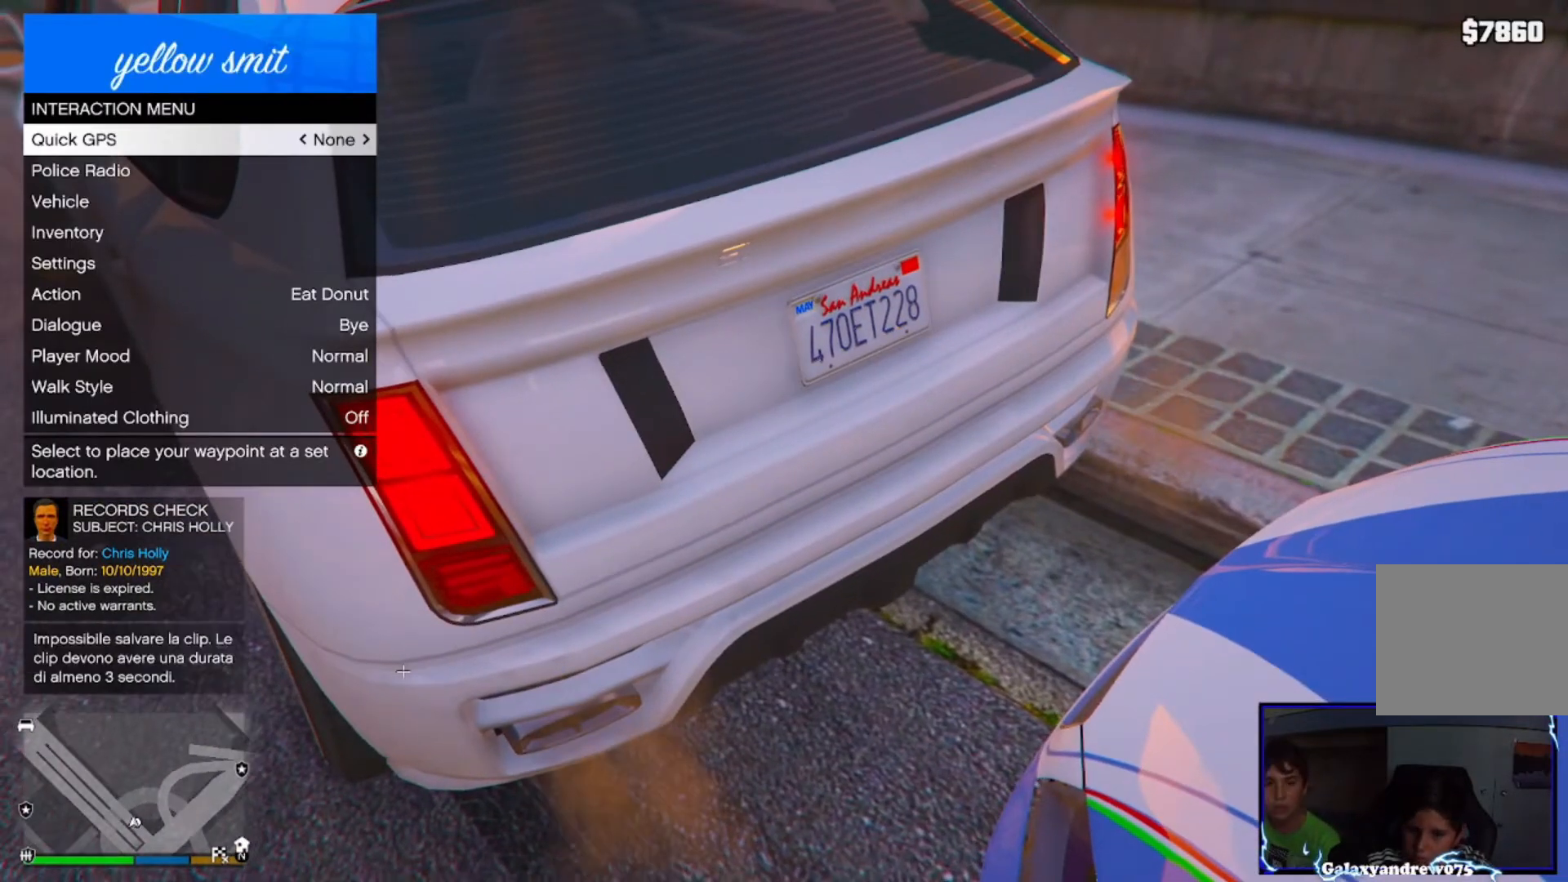
{"buttons": [], "left_stick": "center", "right_stick": "center", "events": []}
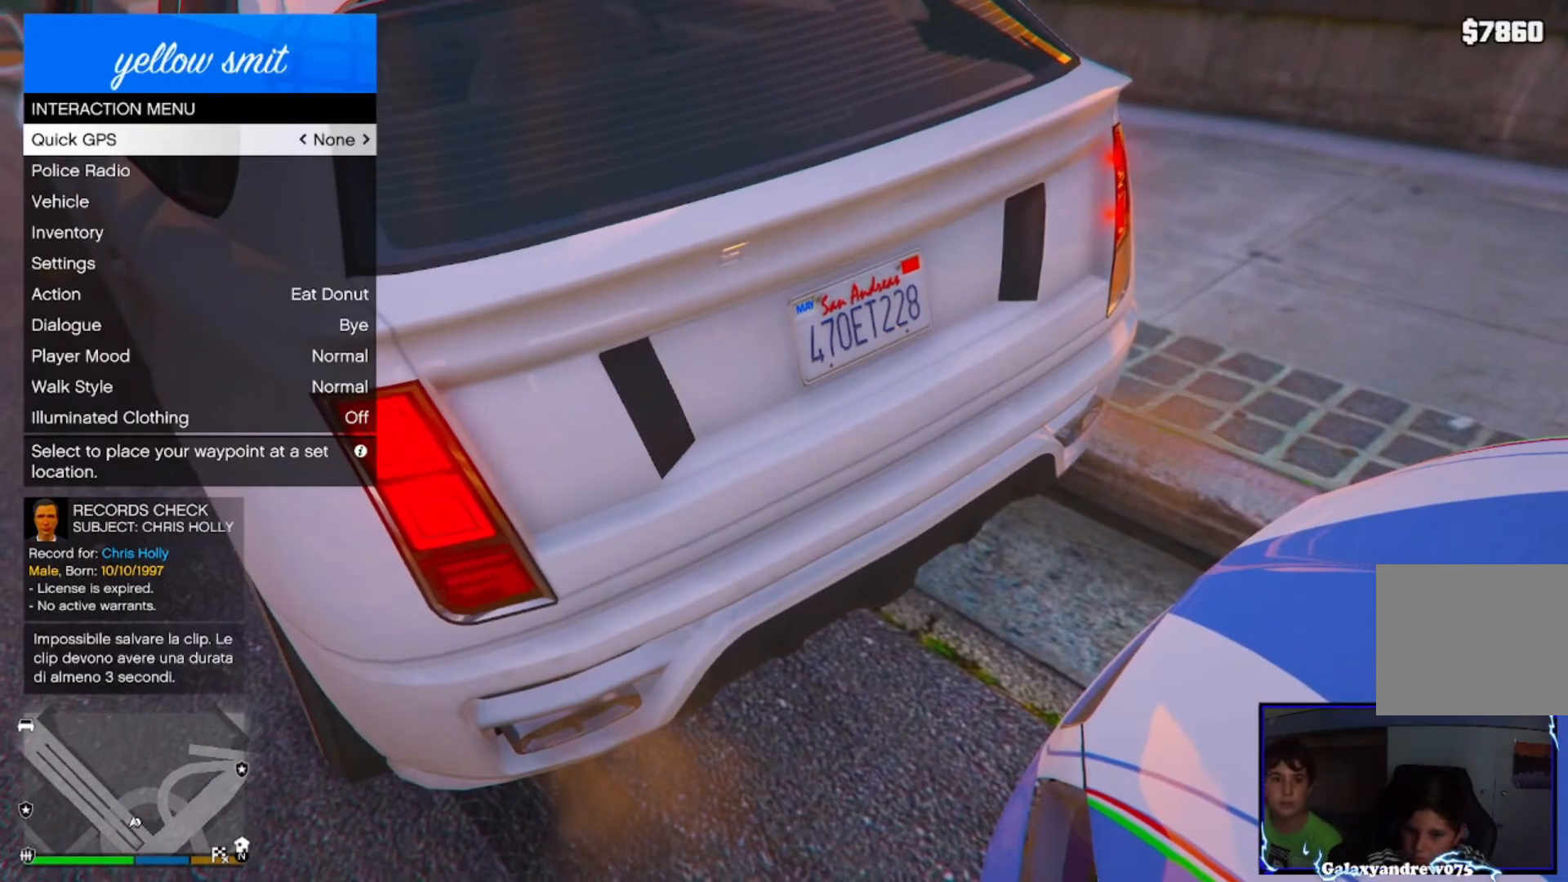
{"buttons": [], "left_stick": "center", "right_stick": "center", "events": [[160, "DPAD_DOWN", "down"], [280, "DPAD_DOWN", "up"], [400, "CROSS", "down"], [480, "CROSS", "up"]]}
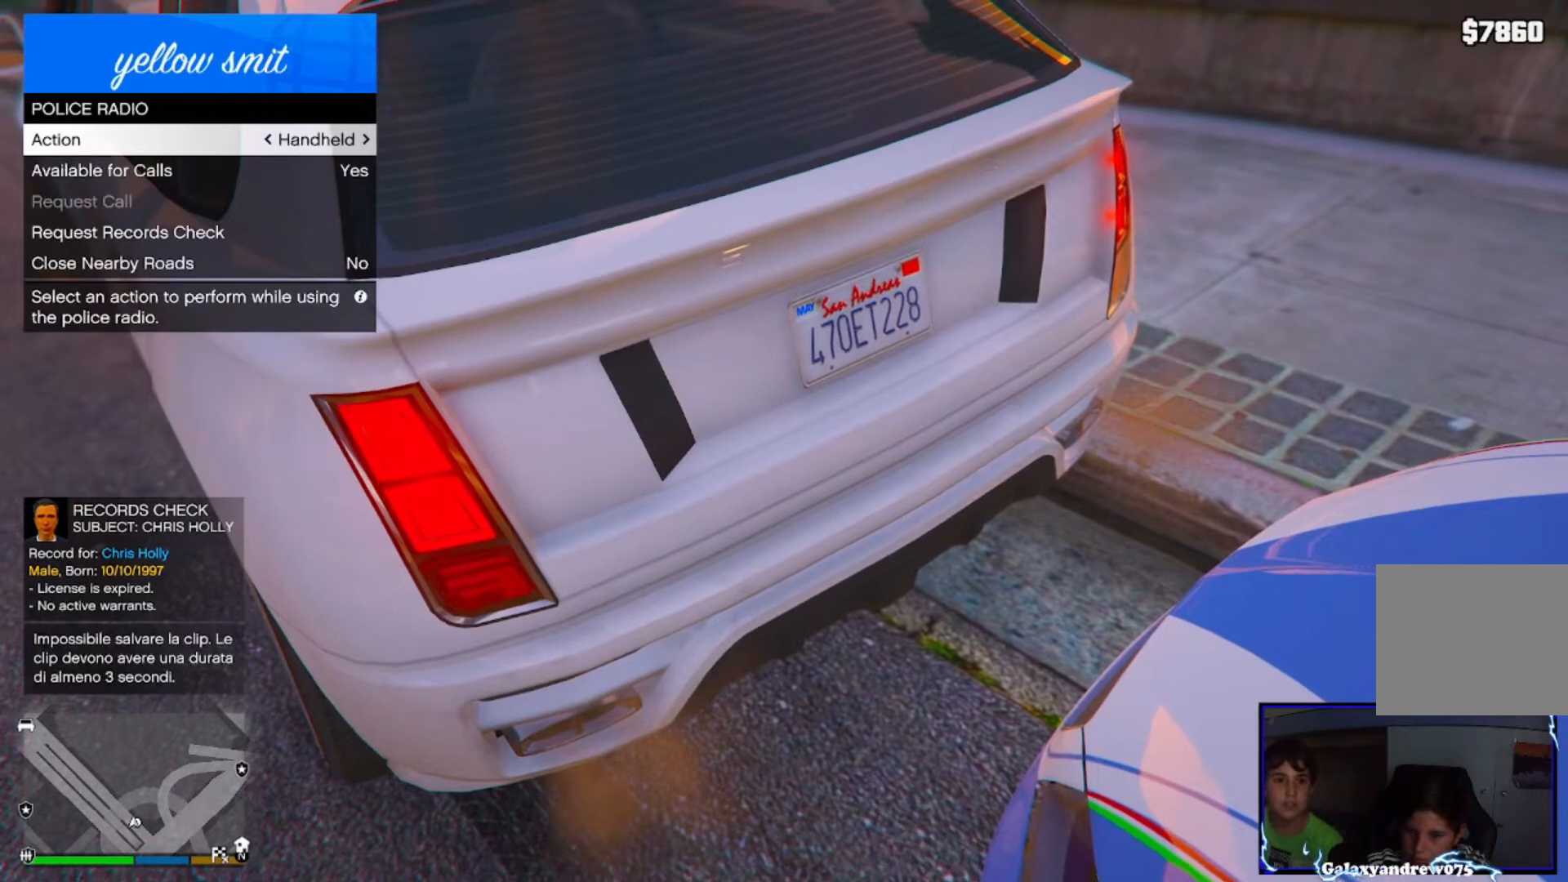
{"buttons": [], "left_stick": "center", "right_stick": "center", "events": [[400, "DPAD_DOWN", "down"], [480, "DPAD_DOWN", "up"]]}
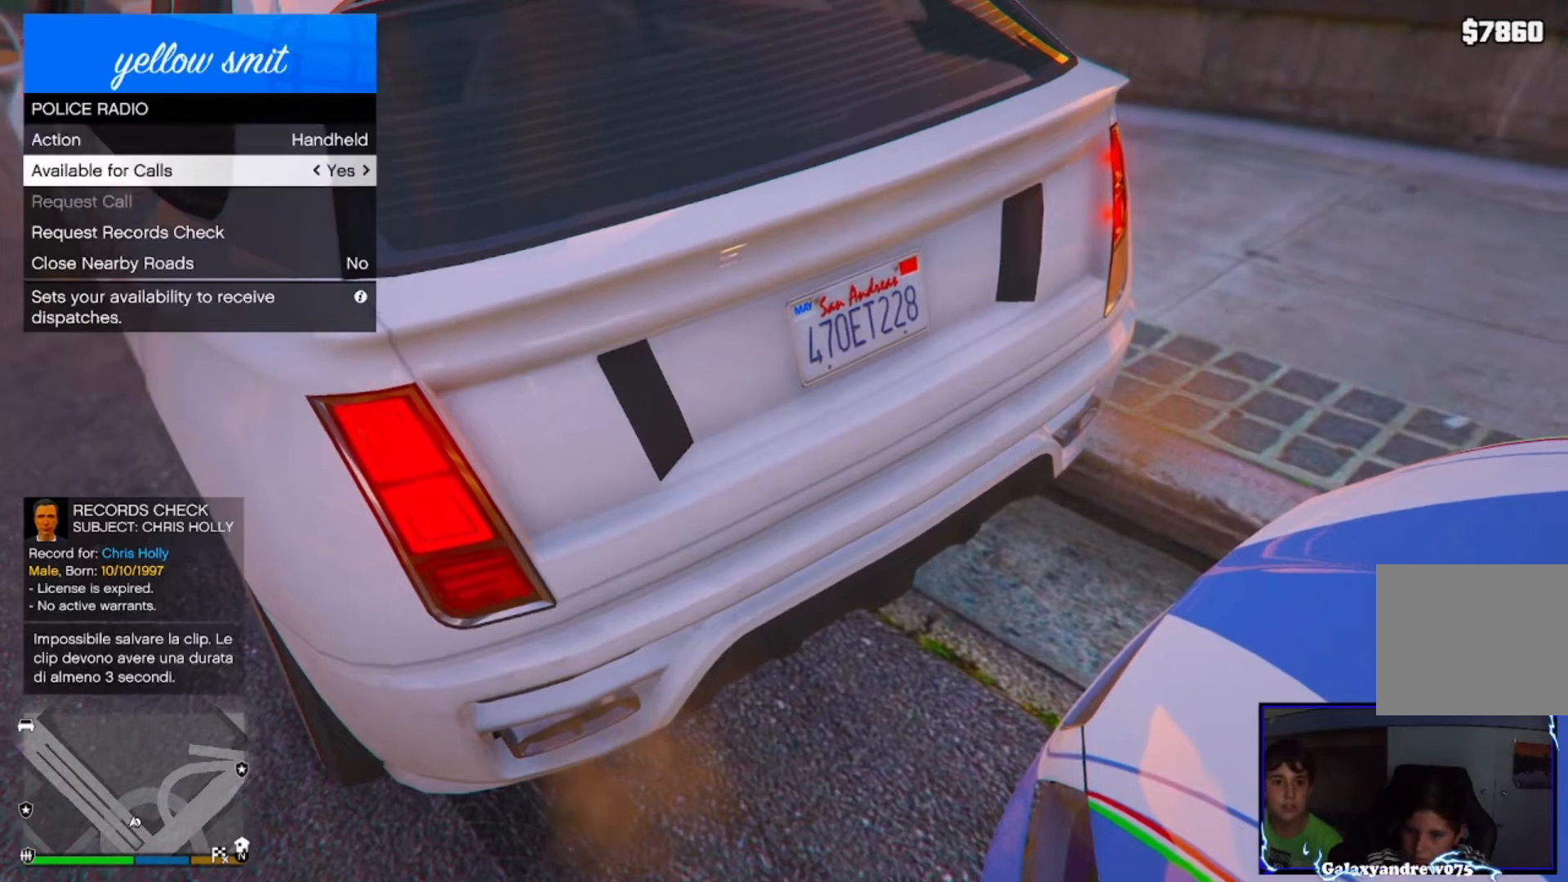
{"buttons": [], "left_stick": "center", "right_stick": "center", "events": []}
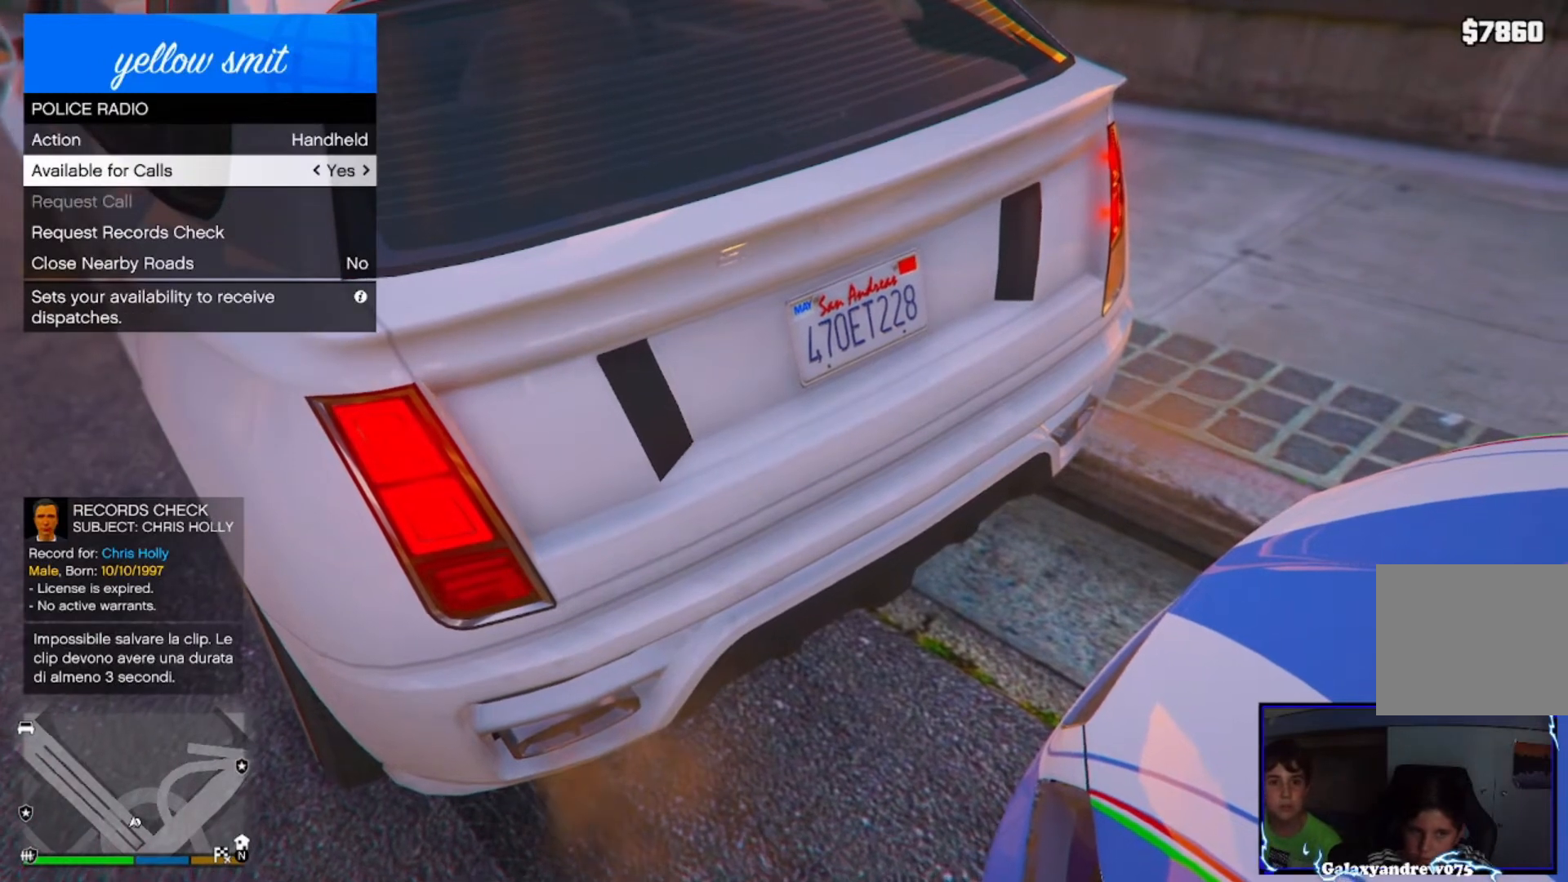
{"buttons": [], "left_stick": "center", "right_stick": "center", "events": [[240, "DPAD_UP", "down"], [280, "DPAD_UP", "up"]]}
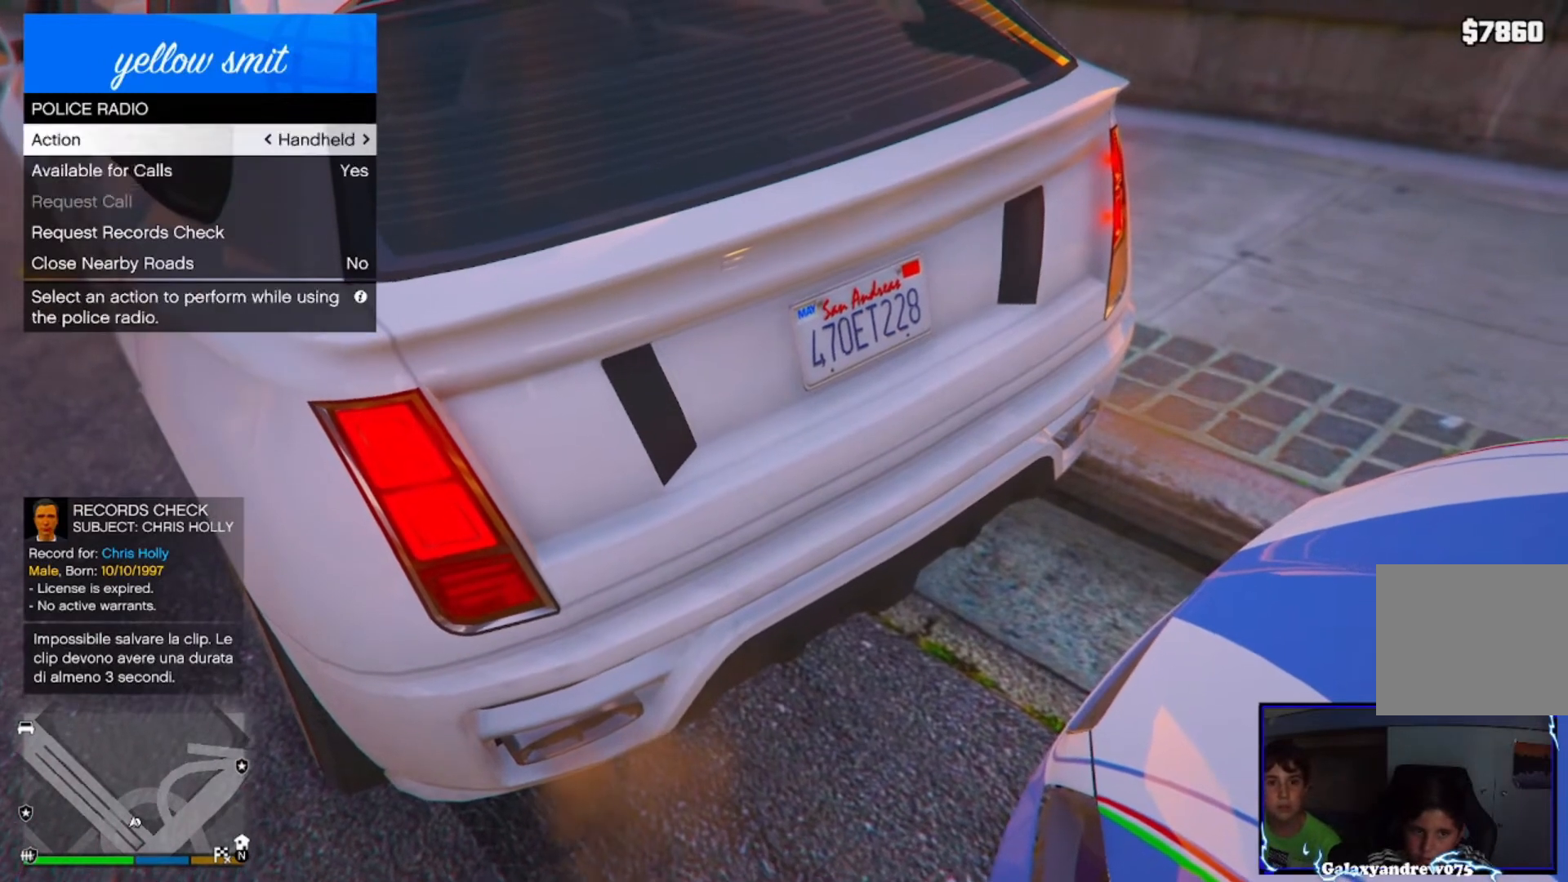
{"buttons": [], "left_stick": "center", "right_stick": "center", "events": [[120, "DPAD_DOWN", "down"], [200, "DPAD_DOWN", "up"], [320, "DPAD_DOWN", "down"], [440, "DPAD_DOWN", "up"]]}
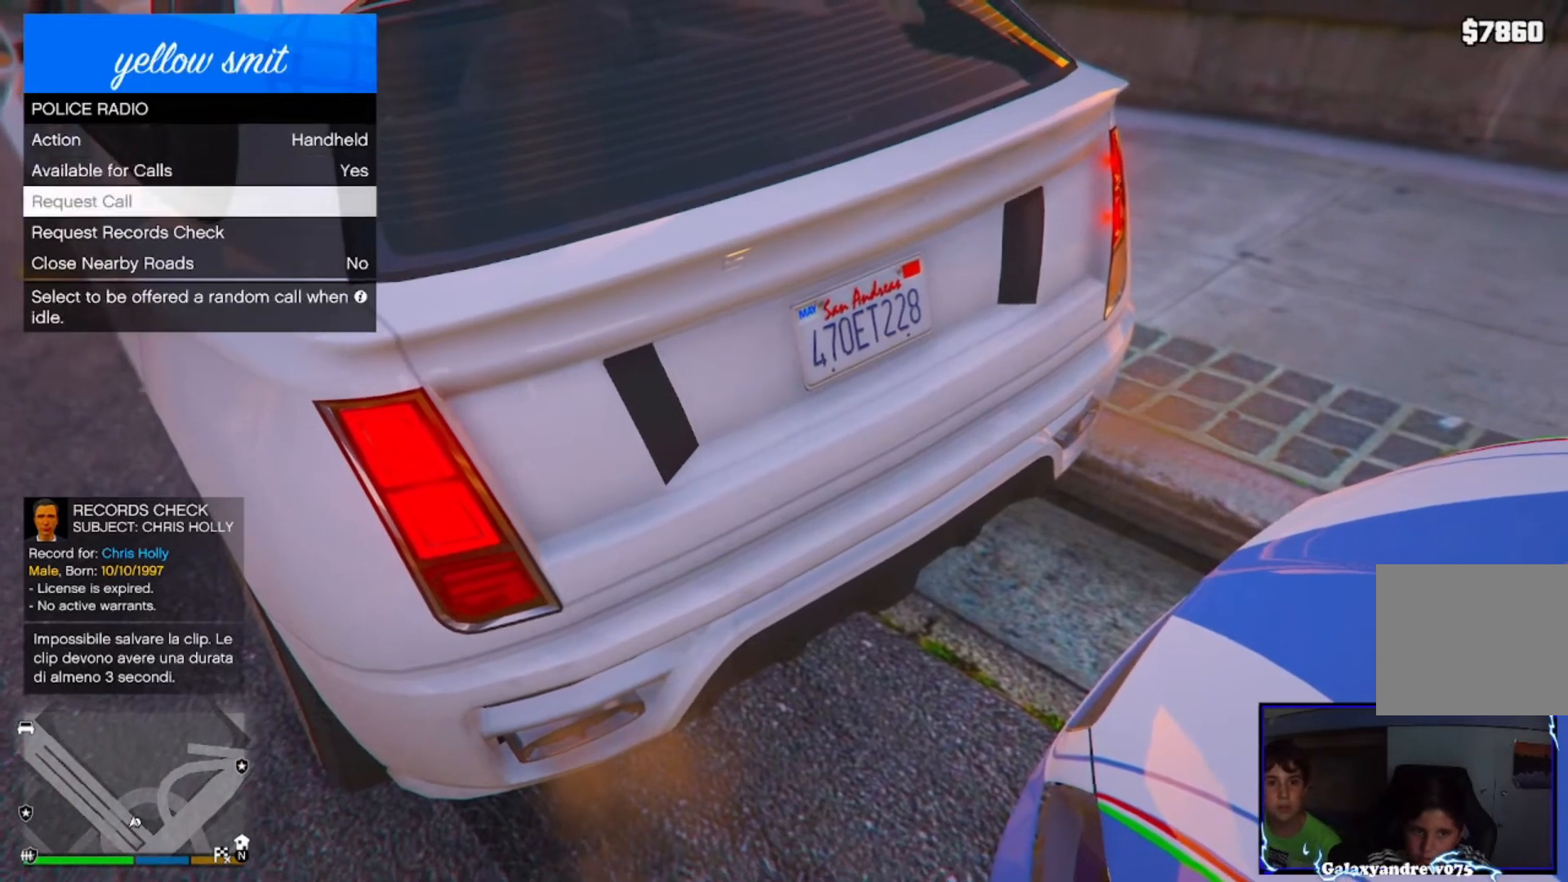
{"buttons": [], "left_stick": "center", "right_stick": "center", "events": [[40, "DPAD_DOWN", "down"], [120, "DPAD_DOWN", "up"], [280, "CROSS", "down"], [400, "CROSS", "up"]]}